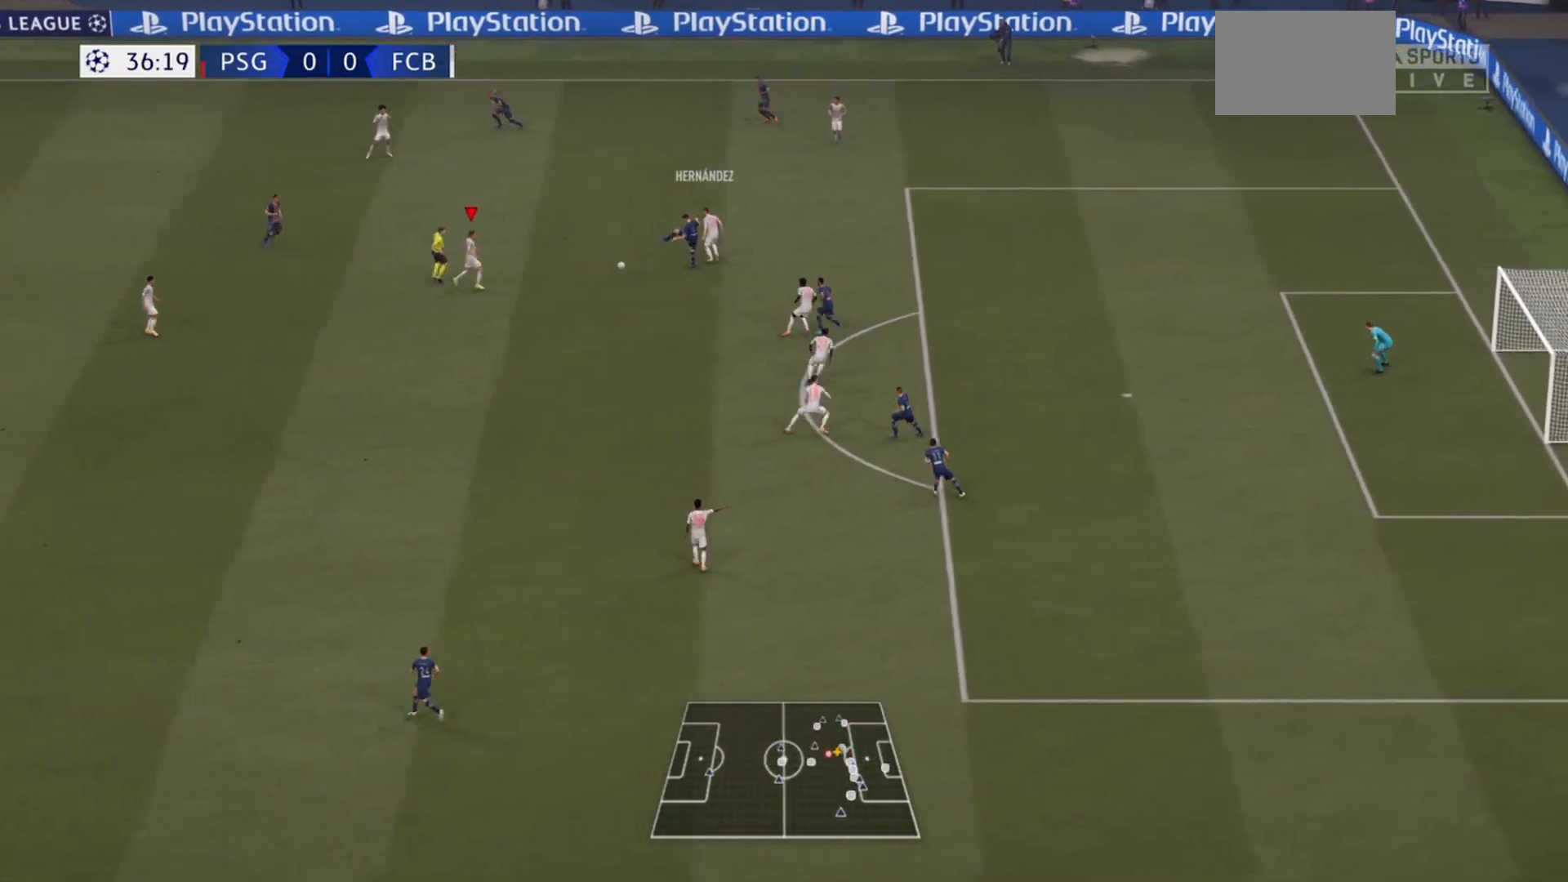
Gameplay with a controller (PlayStation layout); each line is a JSON object with the inputs held at the frame after it. "events" lists button and stick changes between this image and that frame as [ms after this image, input, new state], when the widget could be followed in between. Not read: L3 R3.
{"buttons": ["TRIANGLE"], "left_stick": "down-left", "right_stick": "center", "events": [[33, "R2", "up"], [133, "left_stick", "down-left"], [500, "TRIANGLE", "down"]]}
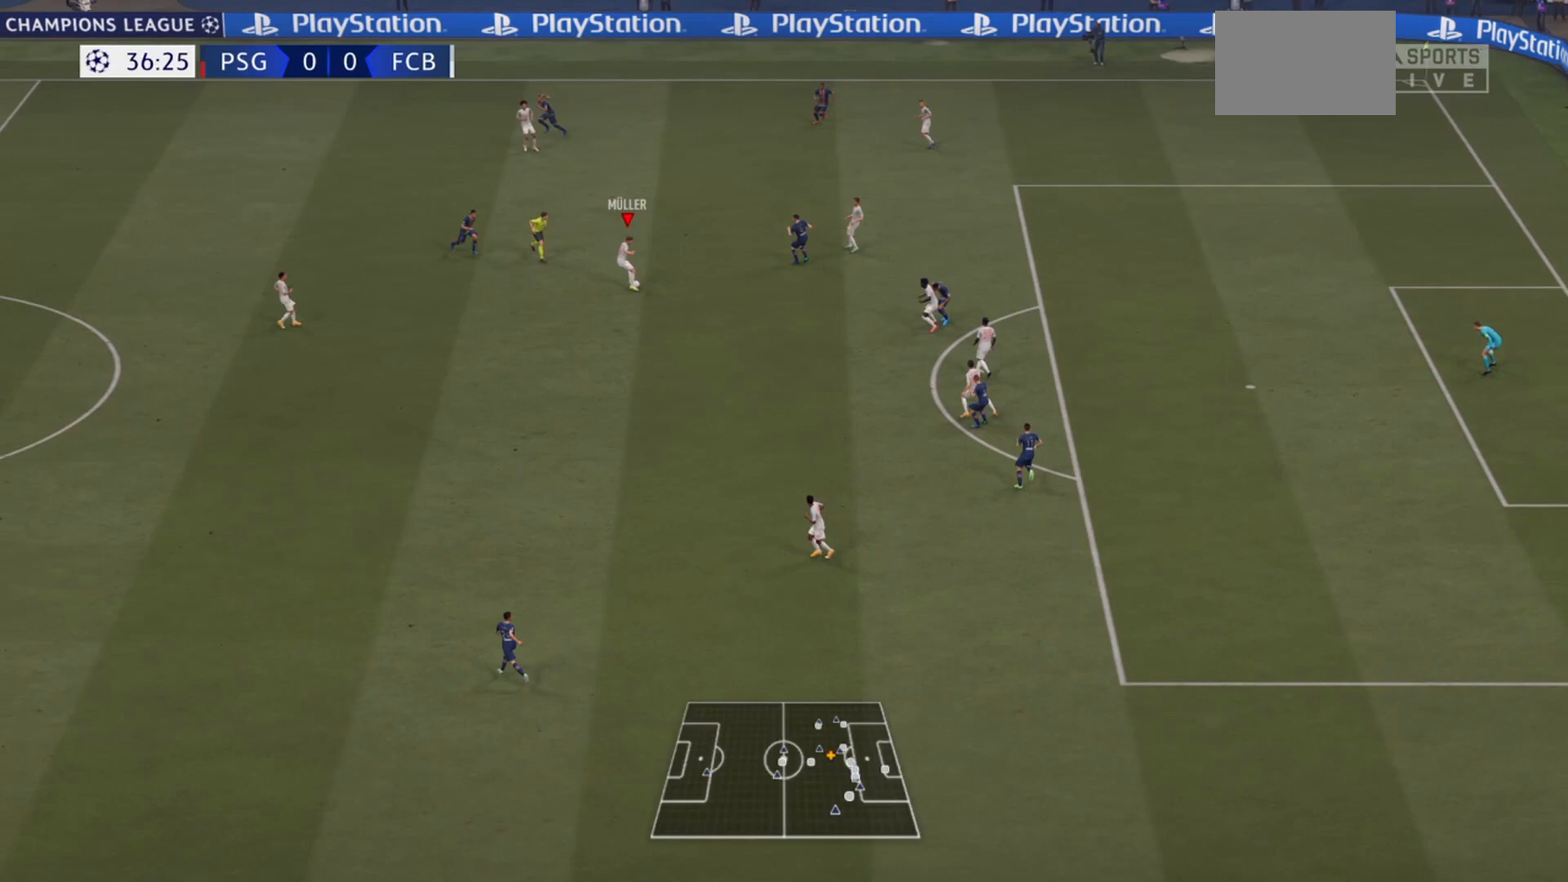
{"buttons": ["R2"], "left_stick": "down-left", "right_stick": "center", "events": [[67, "R2", "down"], [100, "TRIANGLE", "up"]]}
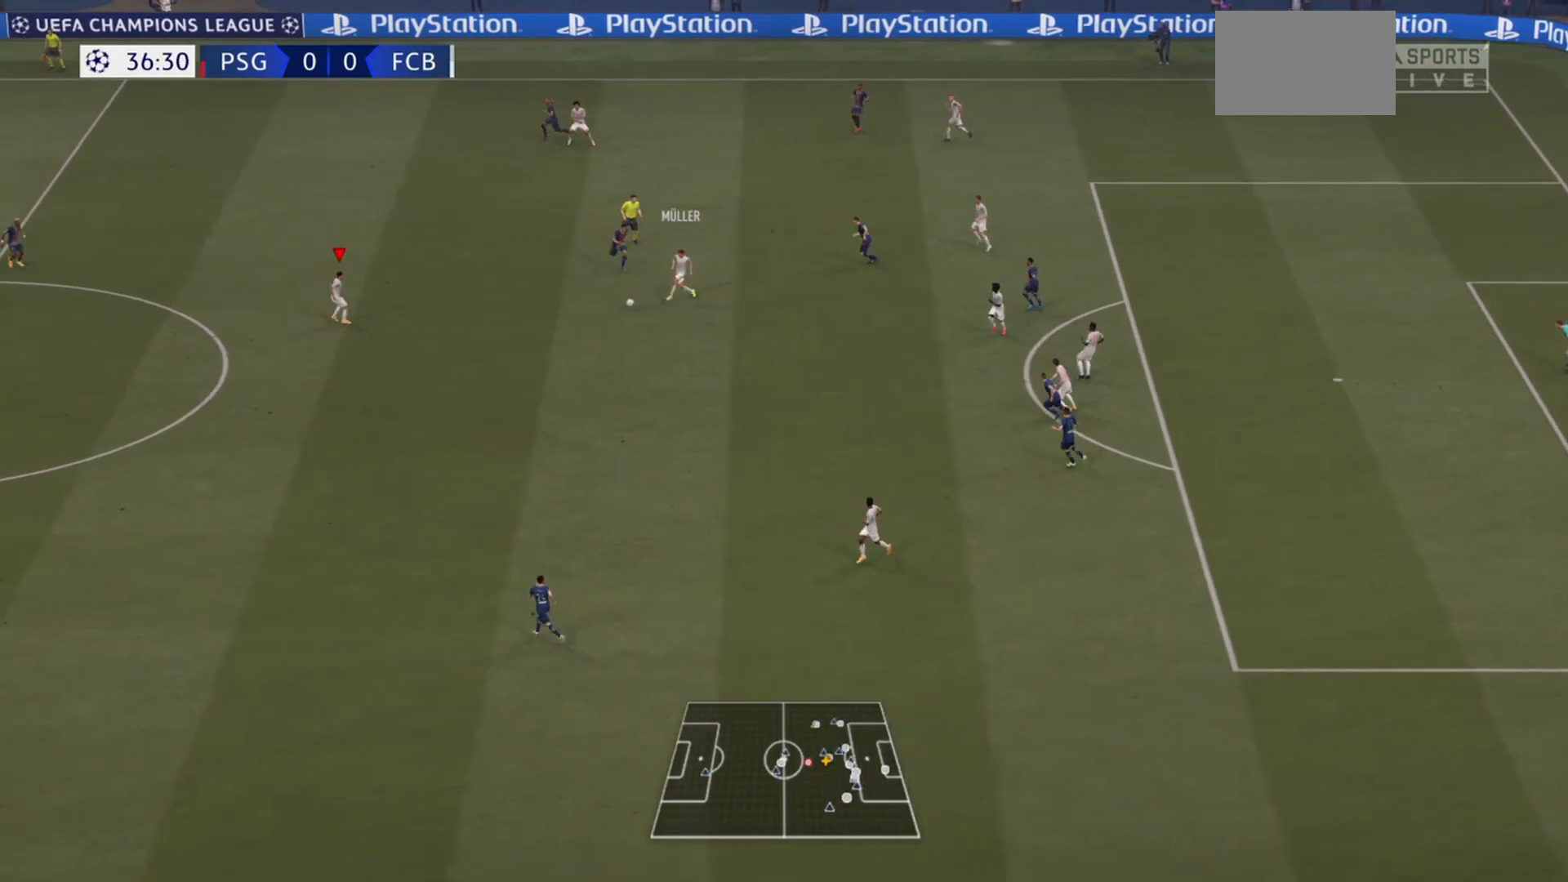
{"buttons": ["R2"], "left_stick": "left", "right_stick": "center", "events": [[467, "left_stick", "left"]]}
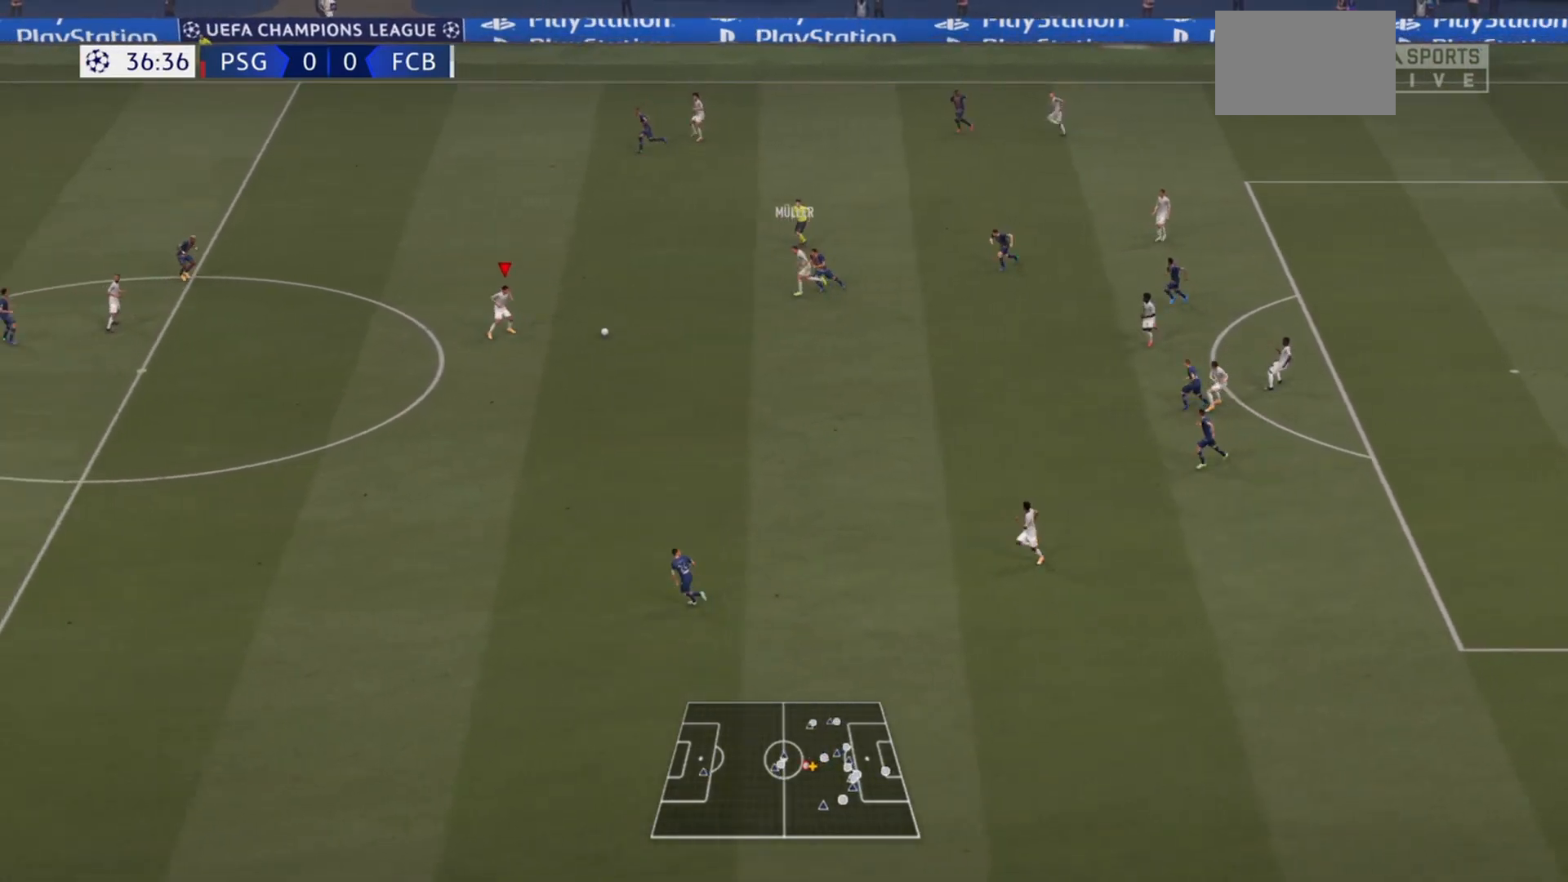
{"buttons": [], "left_stick": "left", "right_stick": "center", "events": [[200, "R2", "up"]]}
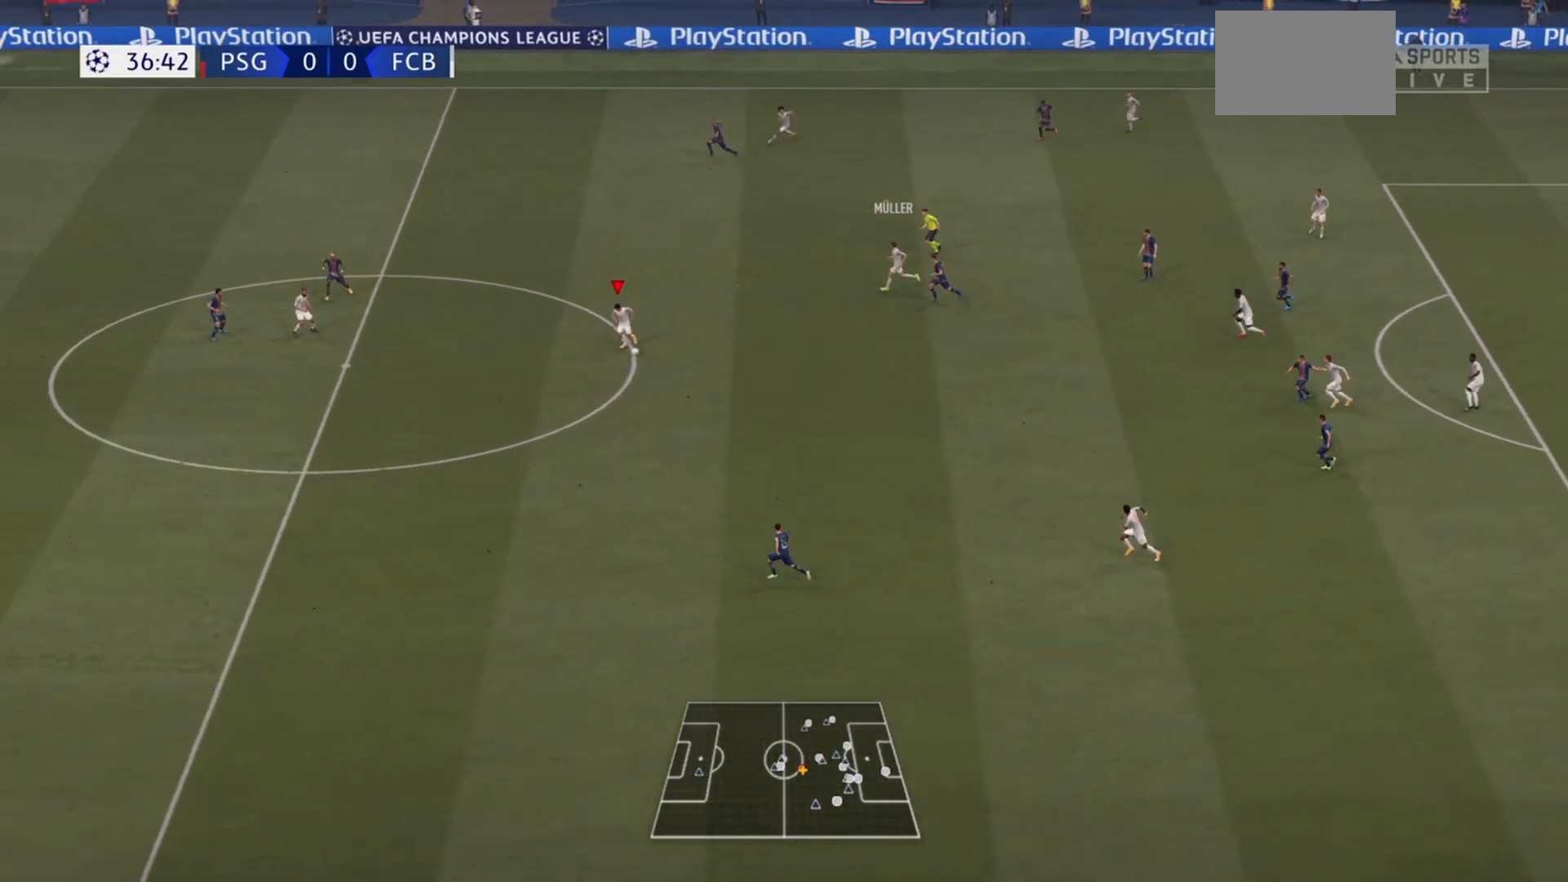
{"buttons": [], "left_stick": "left", "right_stick": "center", "events": []}
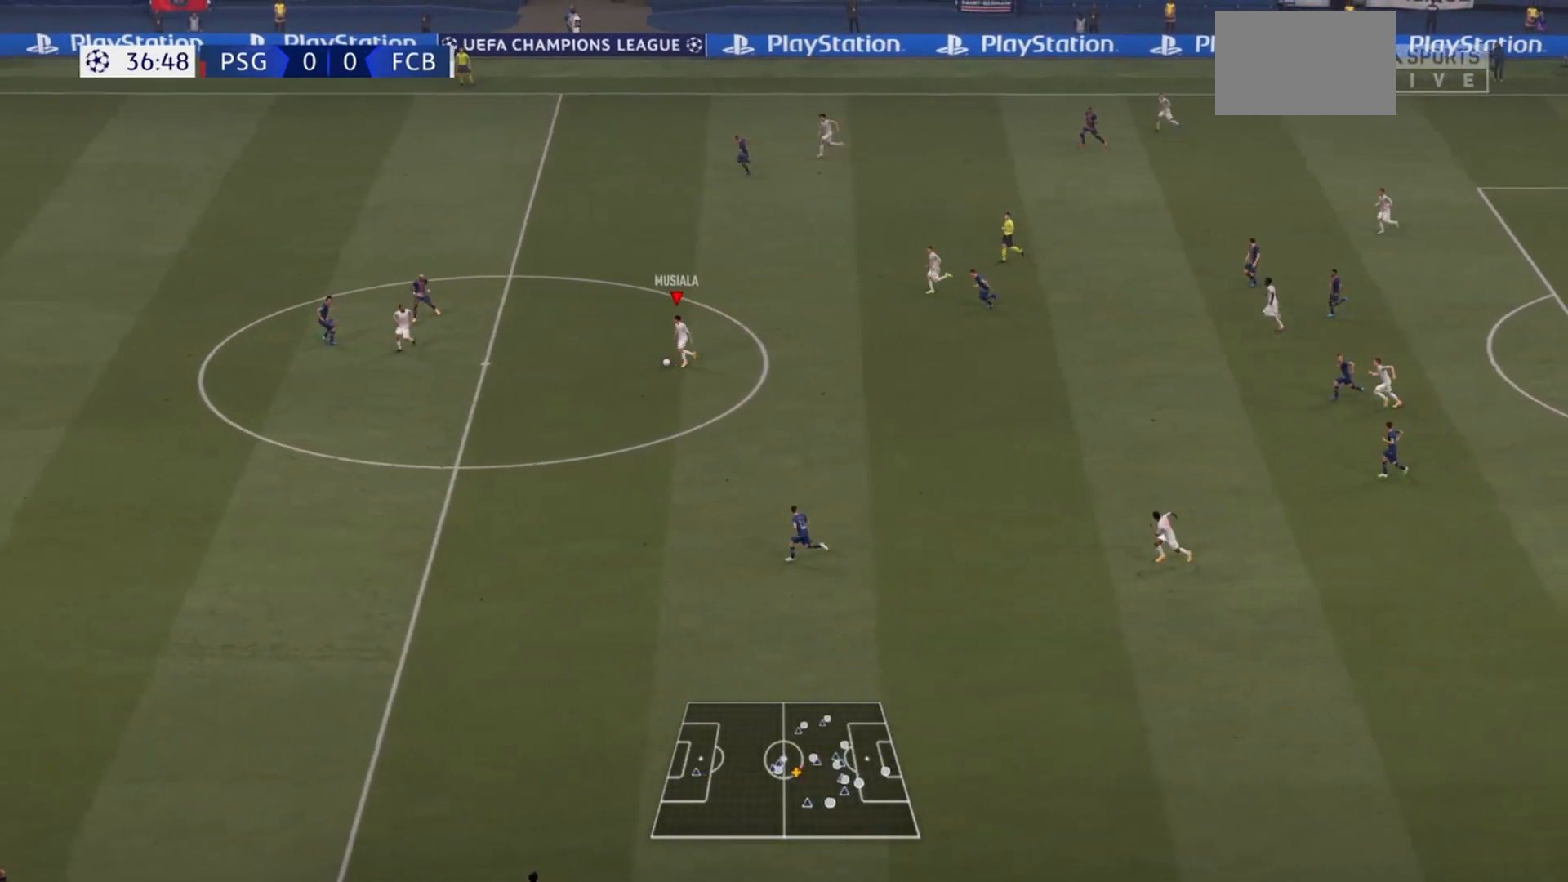
{"buttons": ["TRIANGLE"], "left_stick": "left", "right_stick": "center", "events": [[500, "TRIANGLE", "down"]]}
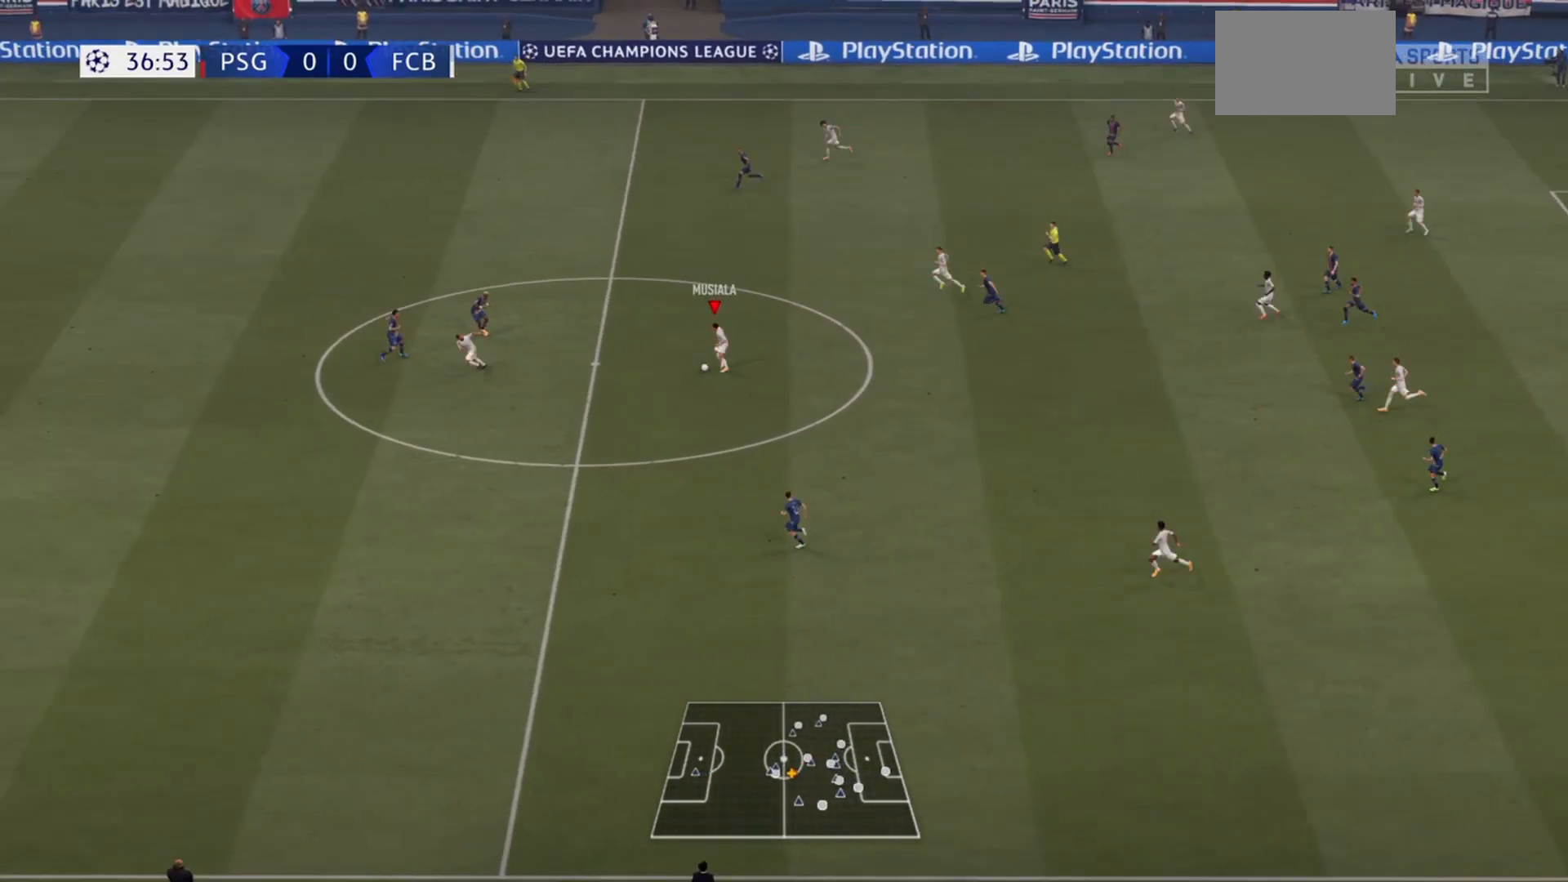
{"buttons": ["R2"], "left_stick": "down-left", "right_stick": "center", "events": [[67, "left_stick", "down-left"], [200, "R2", "down"], [233, "TRIANGLE", "up"]]}
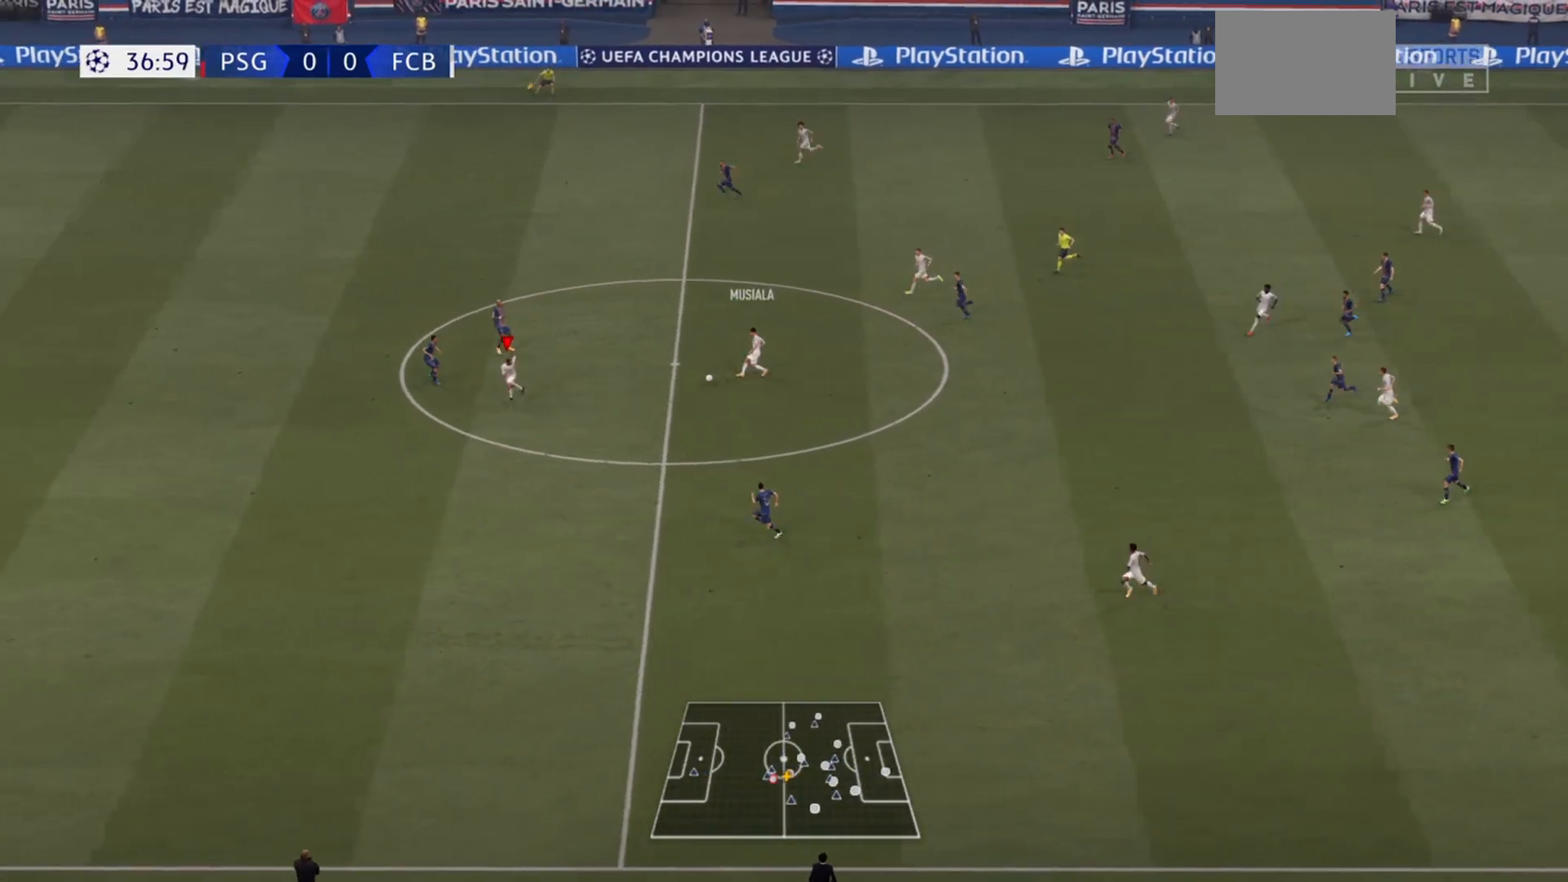
{"buttons": ["R2"], "left_stick": "up-left", "right_stick": "center", "events": [[500, "left_stick", "up-left"]]}
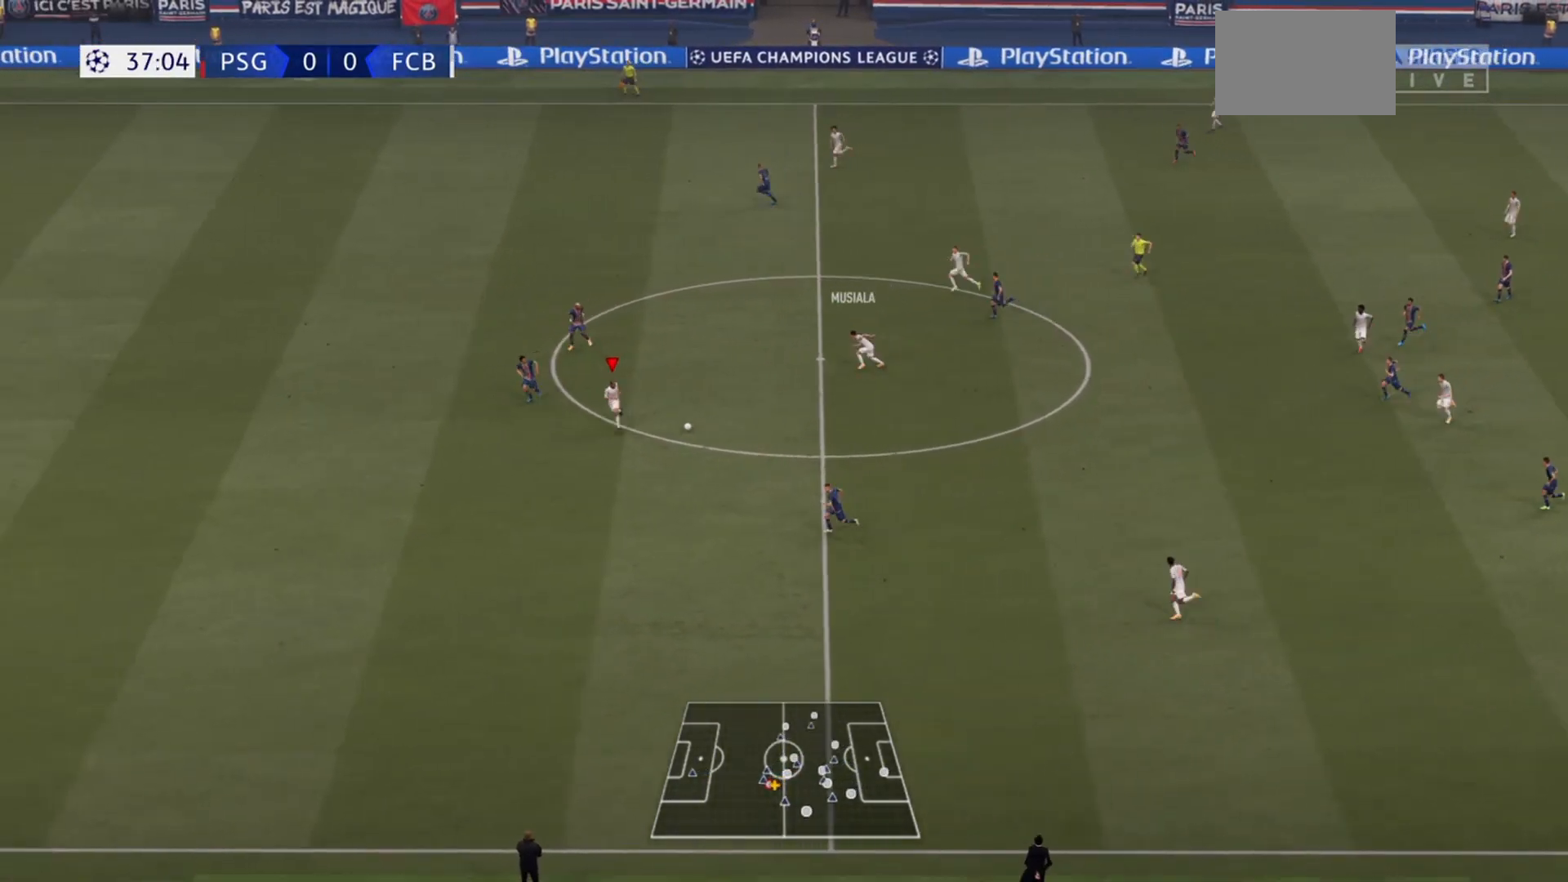
{"buttons": [], "left_stick": "up", "right_stick": "center", "events": [[33, "left_stick", "up-right"], [67, "R2", "up"], [500, "left_stick", "up"]]}
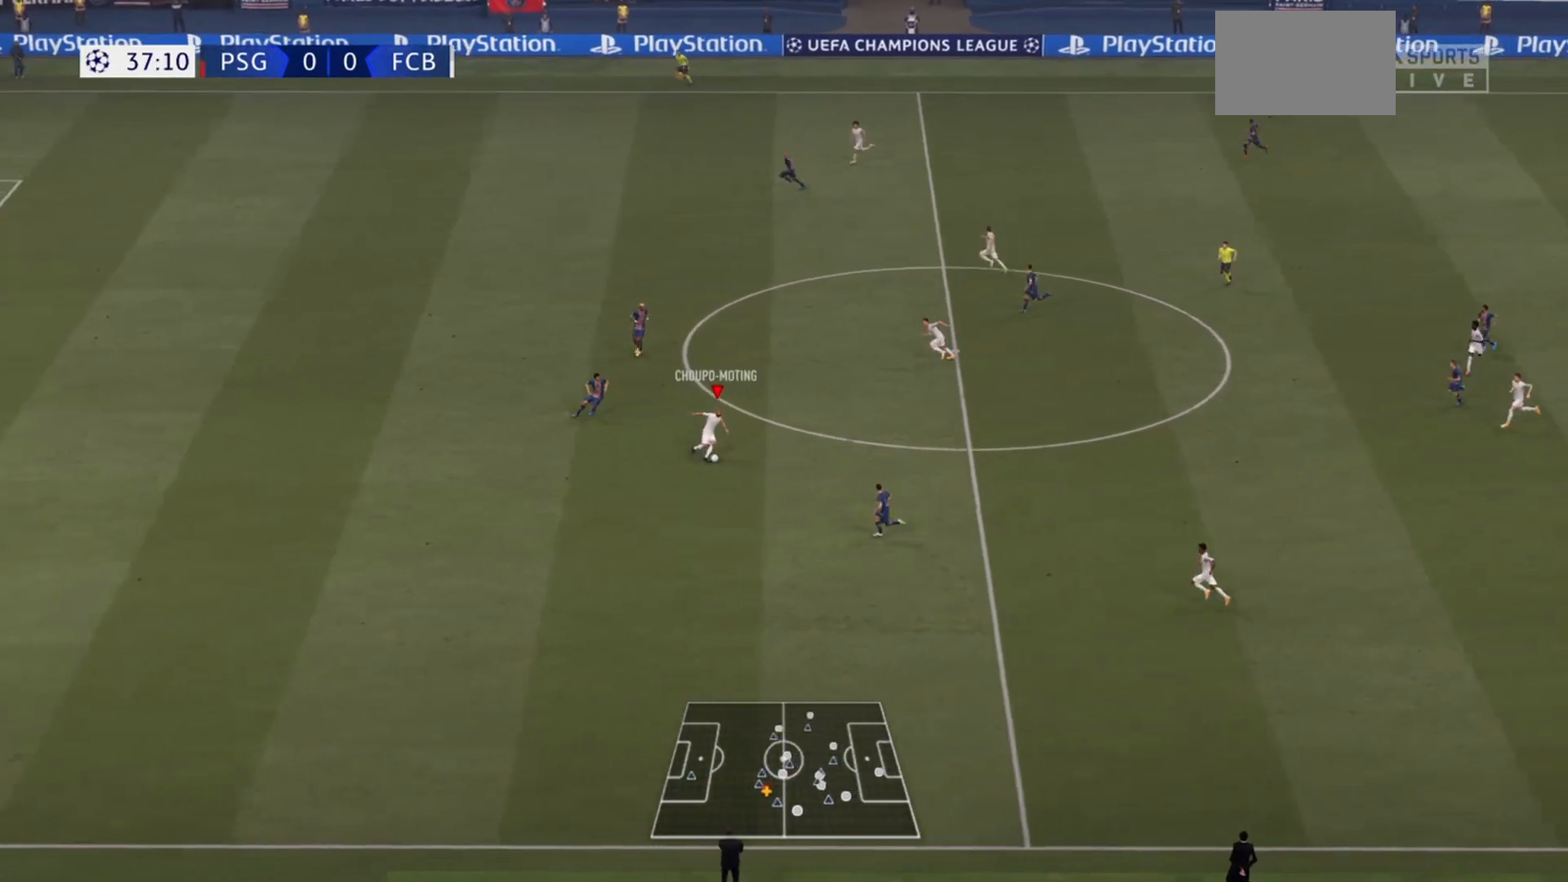
{"buttons": ["R2"], "left_stick": "up-left", "right_stick": "center", "events": [[100, "R2", "down"], [100, "TRIANGLE", "down"], [167, "TRIANGLE", "up"], [200, "left_stick", "up-left"]]}
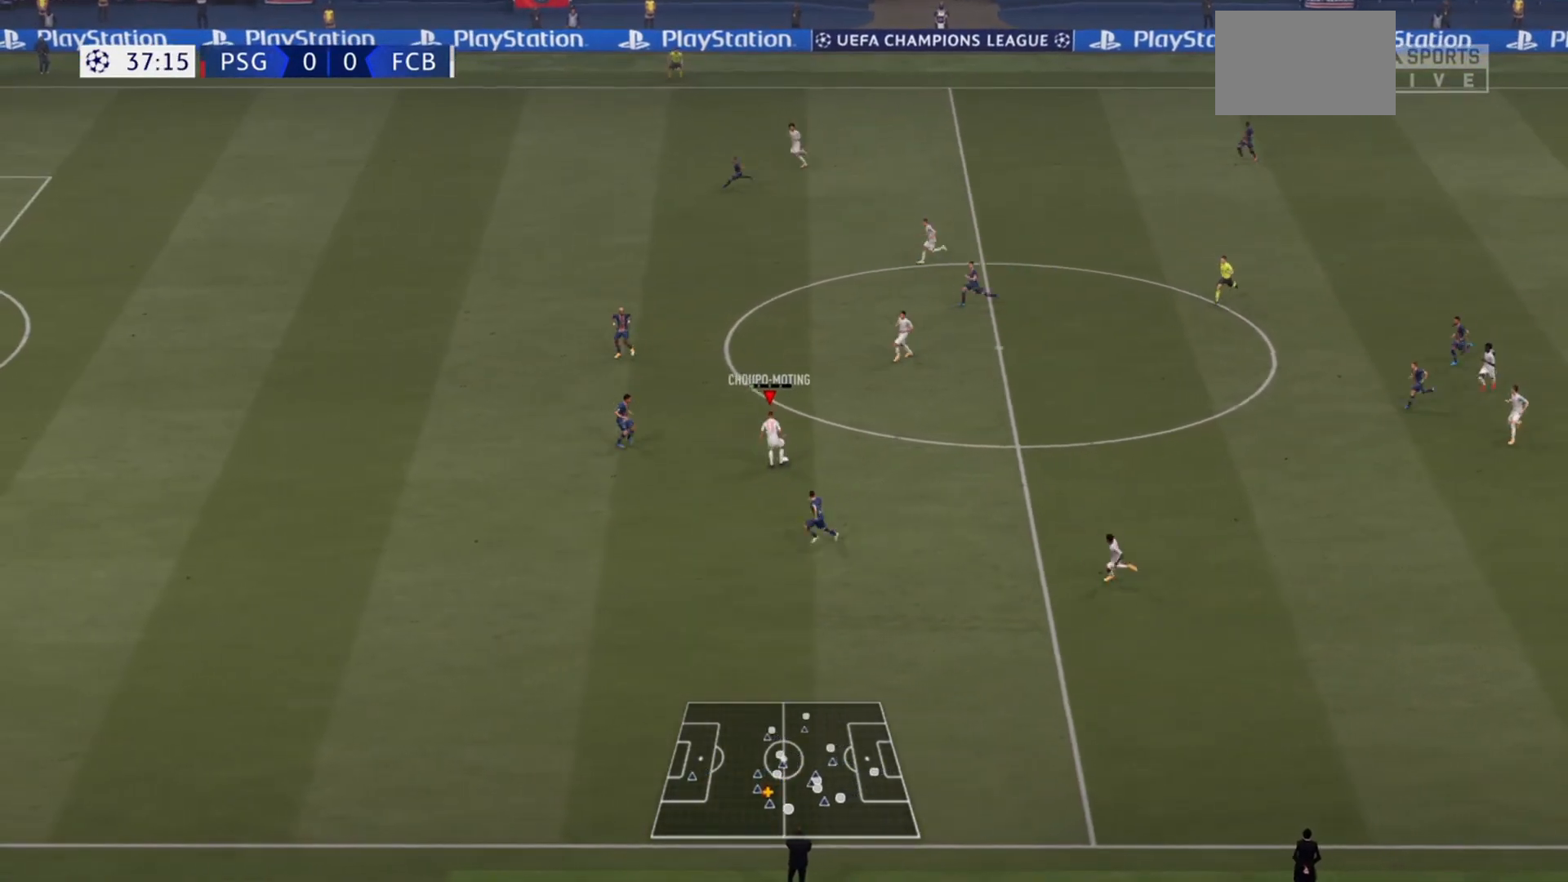
{"buttons": ["R2"], "left_stick": "up-left", "right_stick": "center", "events": []}
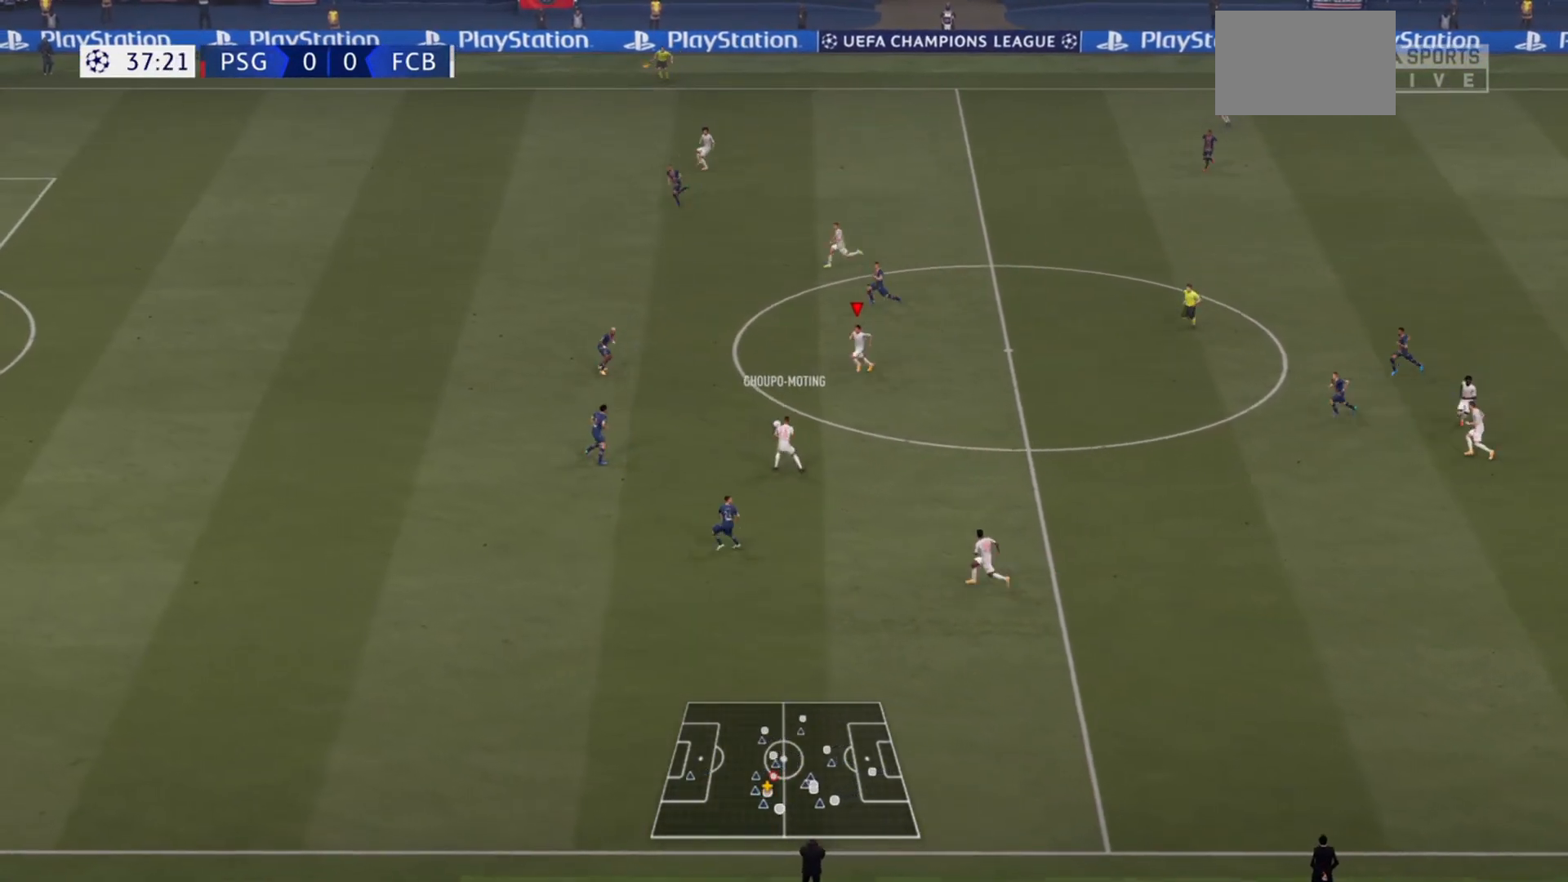
{"buttons": ["TRIANGLE", "R2"], "left_stick": "up-left", "right_stick": "center", "events": [[67, "R2", "up"], [433, "TRIANGLE", "down"], [467, "R2", "down"]]}
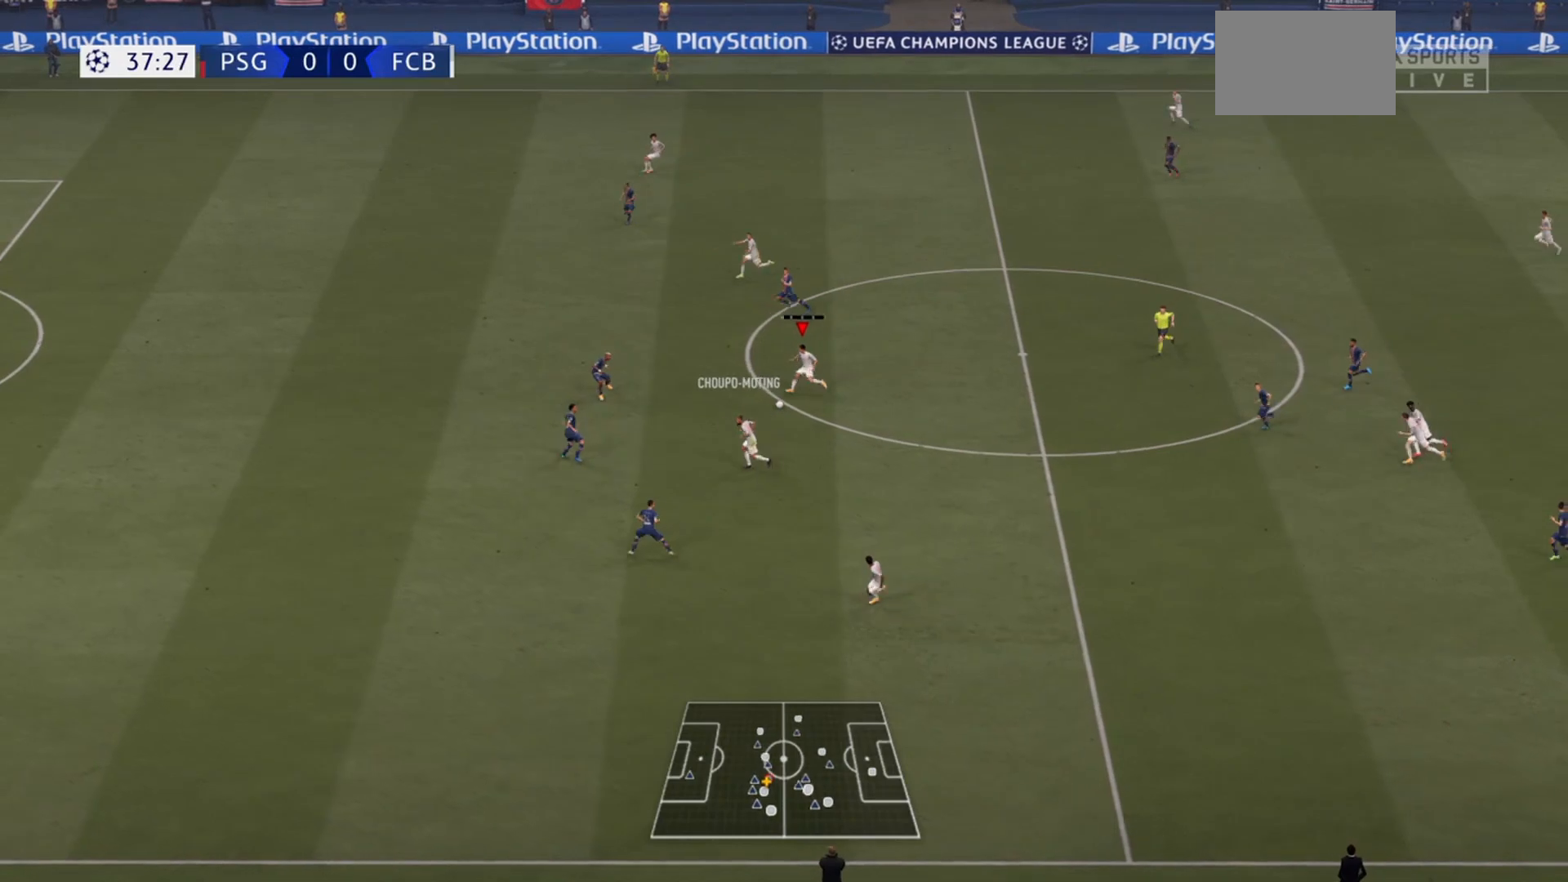
{"buttons": ["R2"], "left_stick": "left", "right_stick": "center", "events": [[67, "TRIANGLE", "up"], [167, "left_stick", "left"]]}
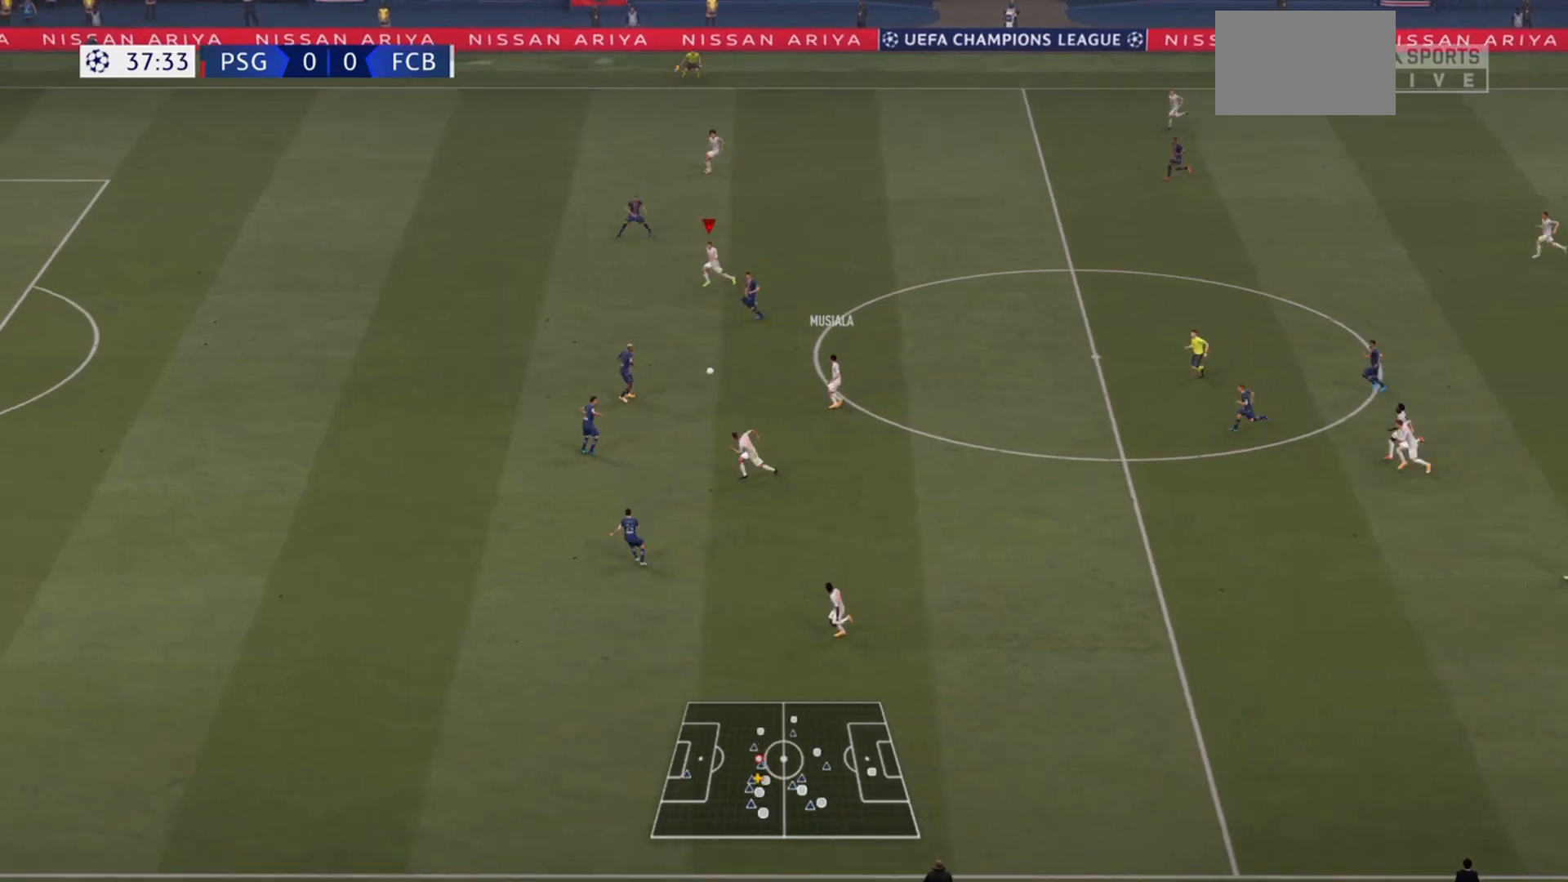
{"buttons": ["R2"], "left_stick": "left", "right_stick": "center", "events": []}
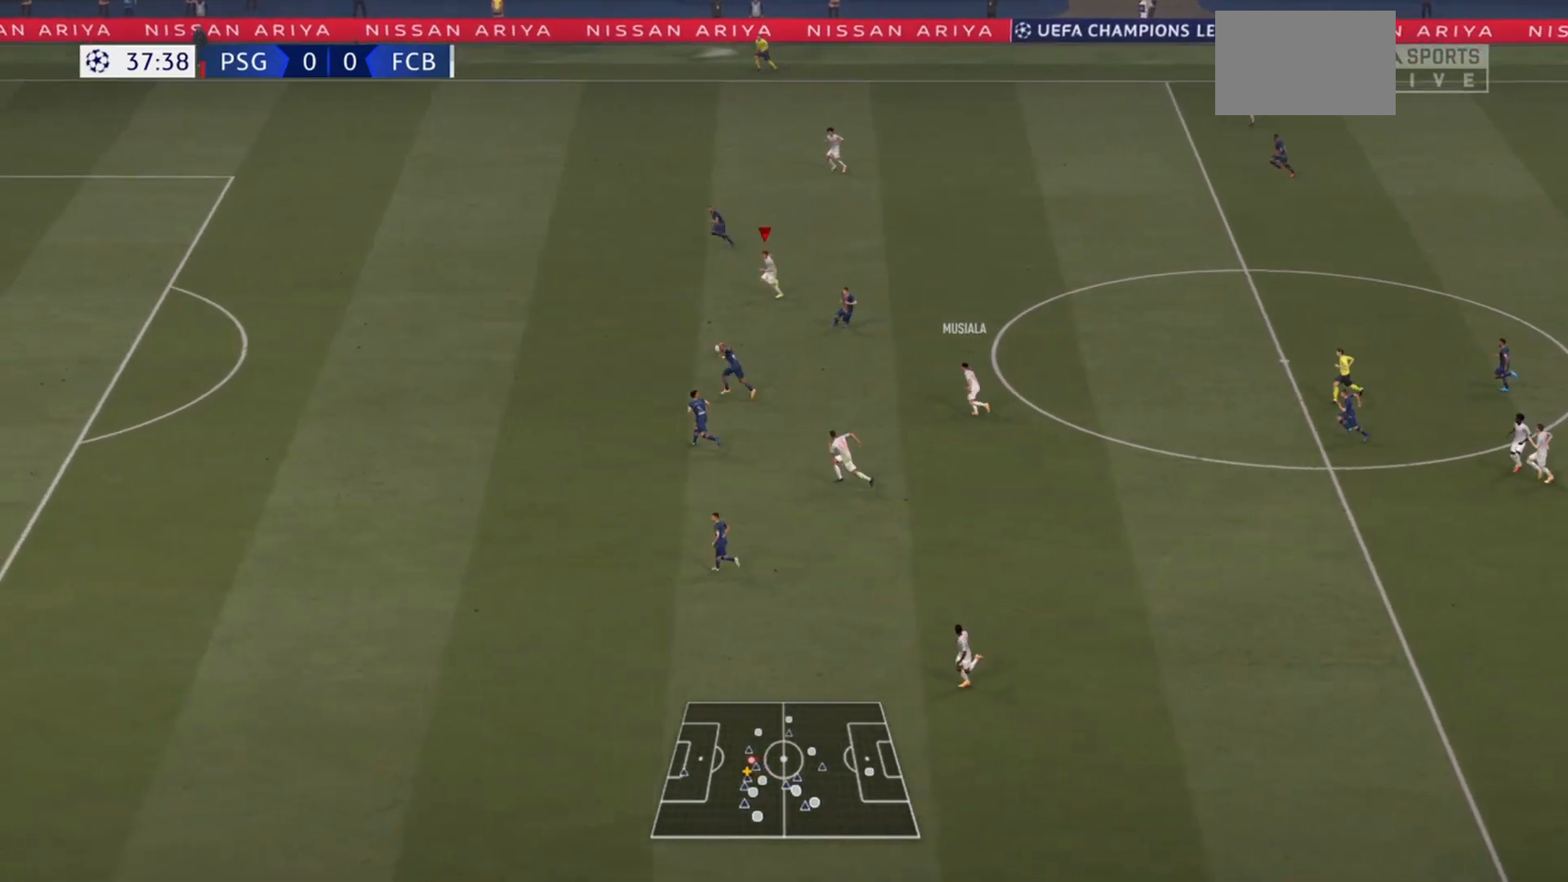
{"buttons": ["R2"], "left_stick": "left", "right_stick": "center", "events": []}
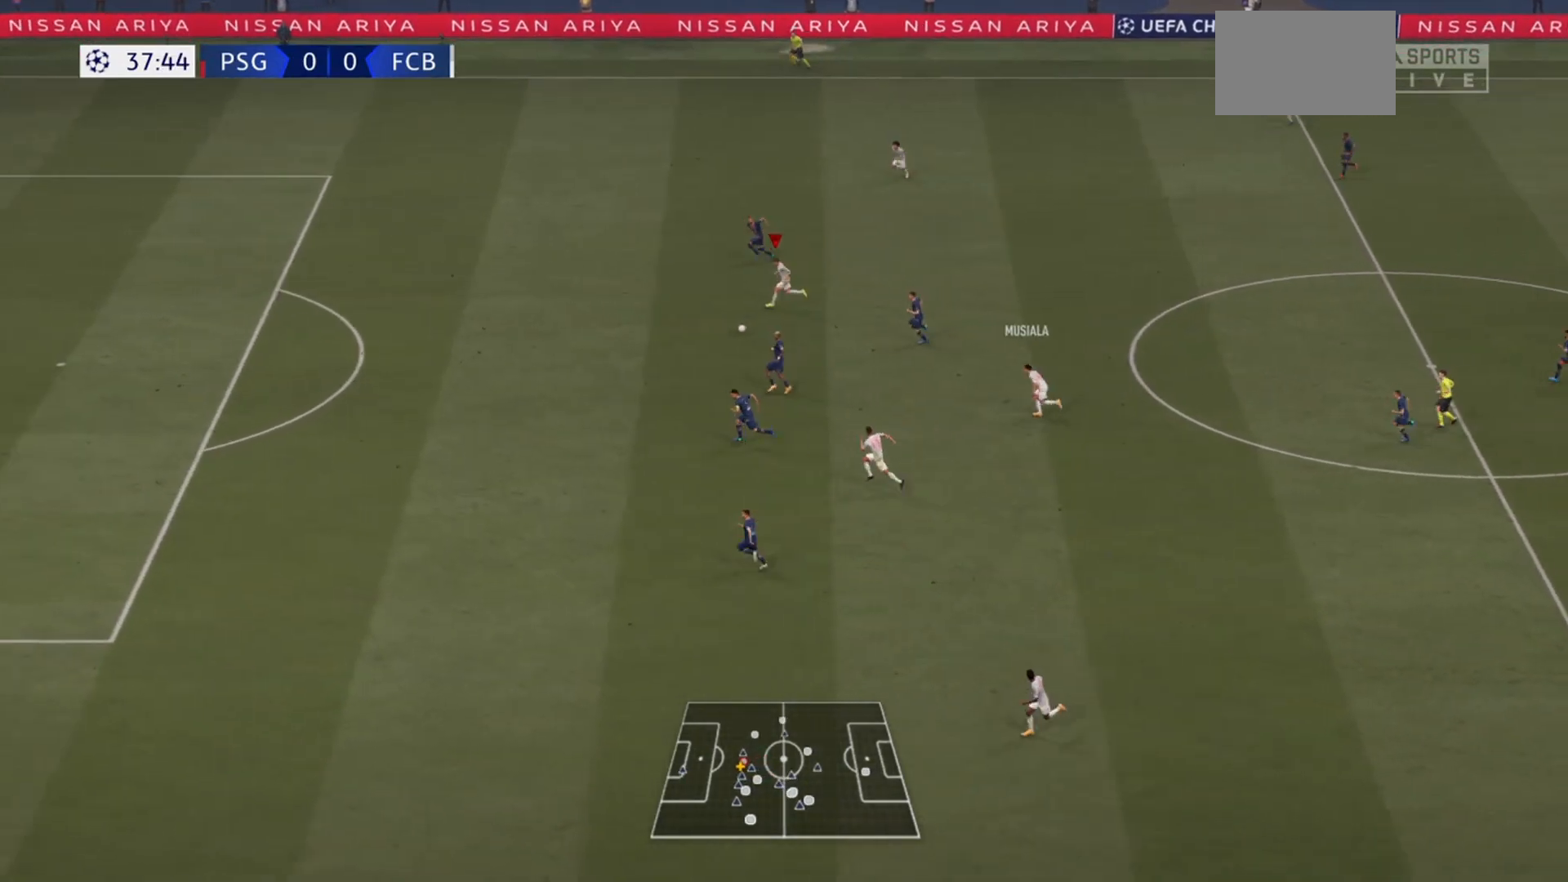
{"buttons": ["R2"], "left_stick": "left", "right_stick": "center", "events": []}
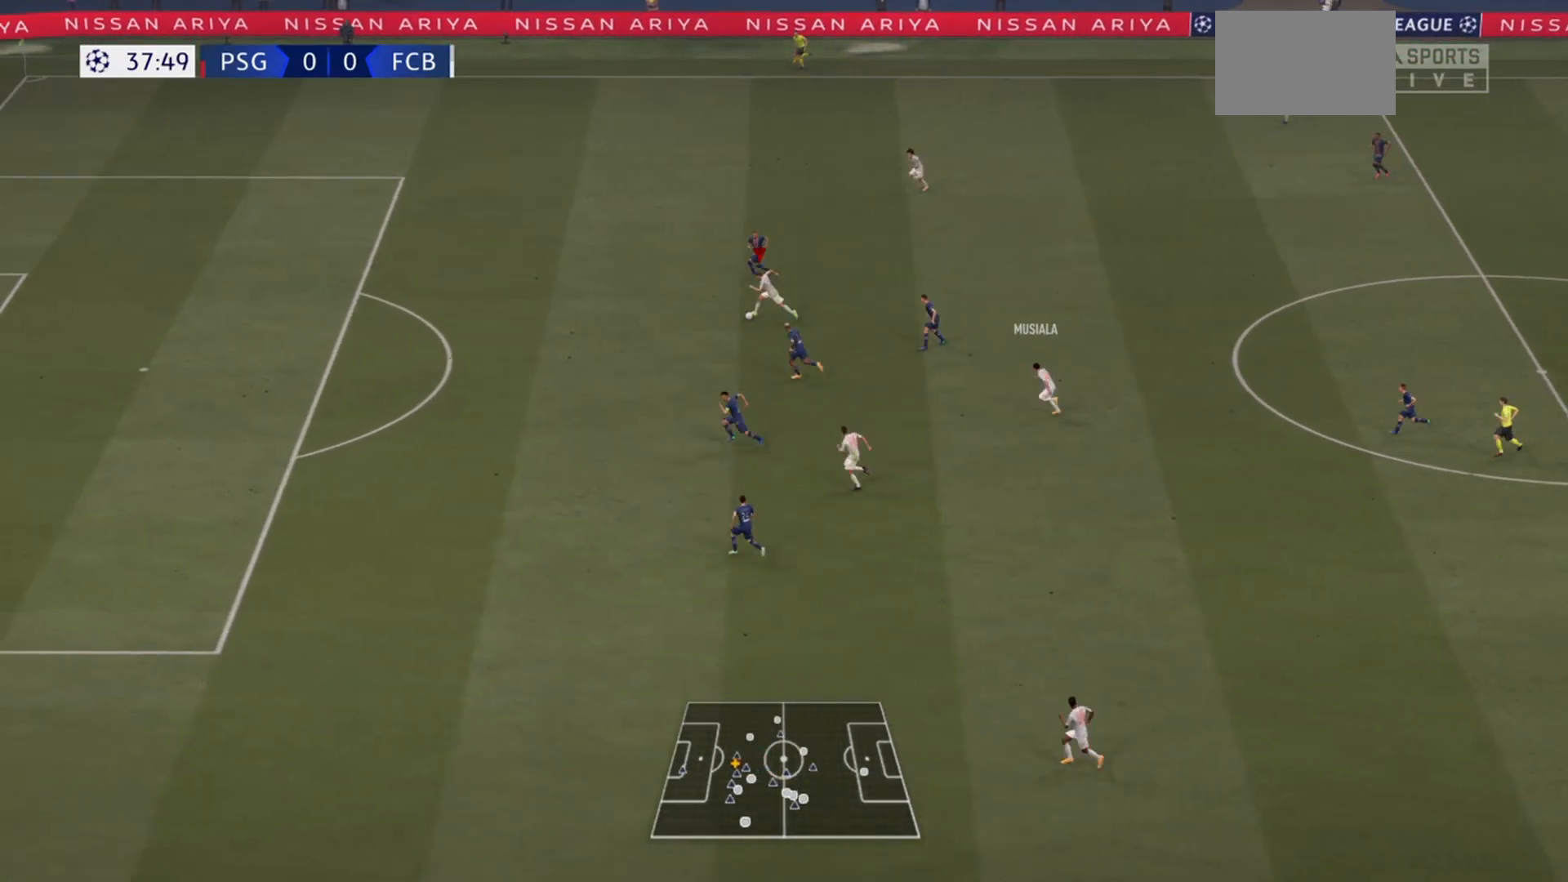
{"buttons": ["R2"], "left_stick": "left", "right_stick": "center", "events": []}
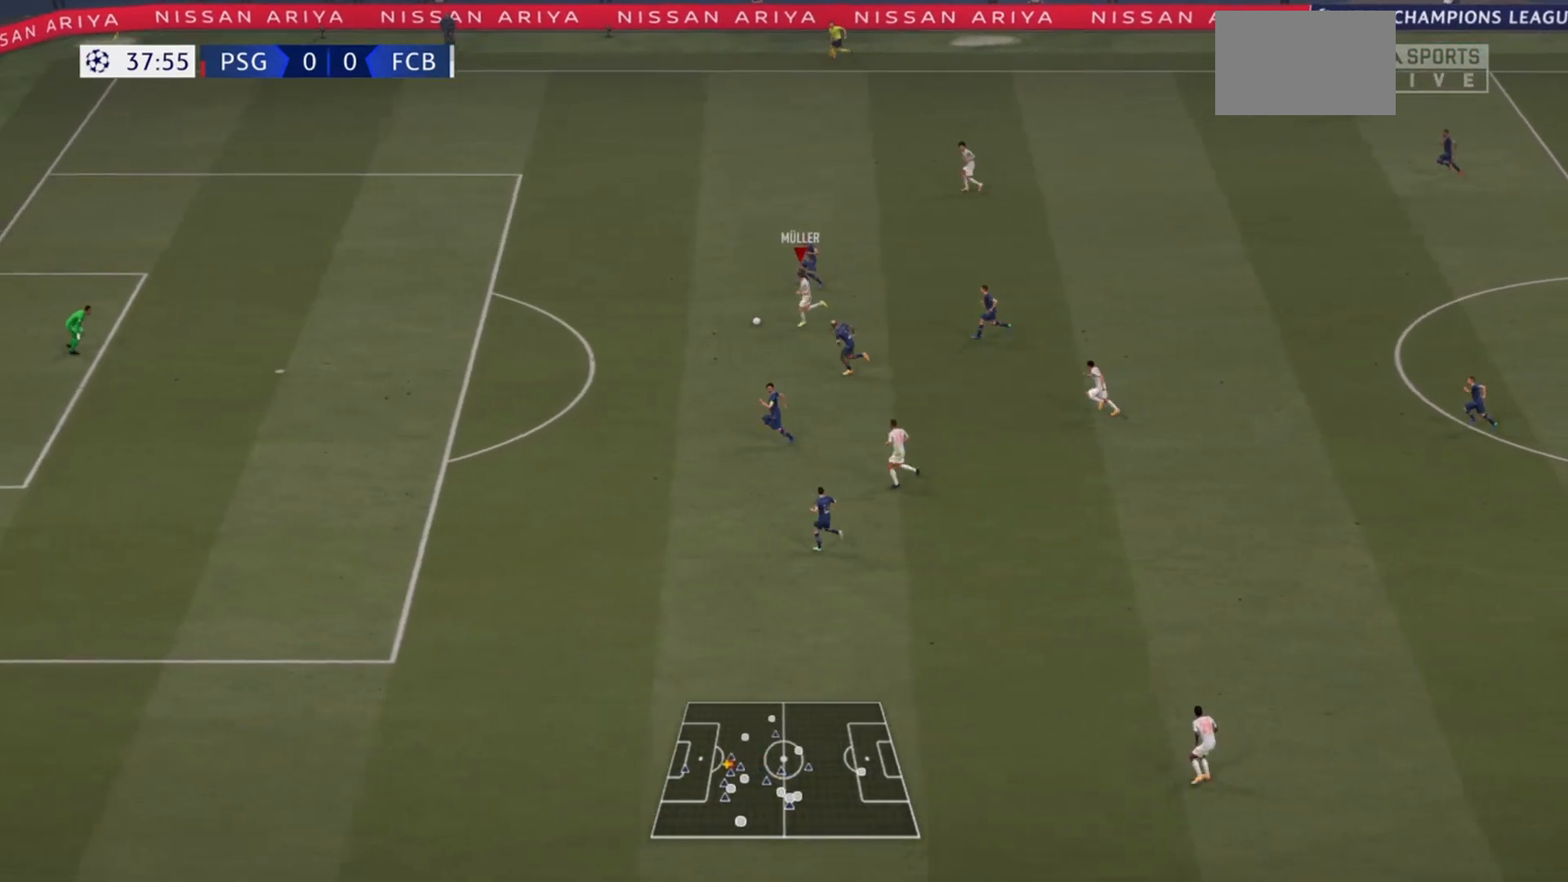
{"buttons": ["R2"], "left_stick": "left", "right_stick": "center", "events": []}
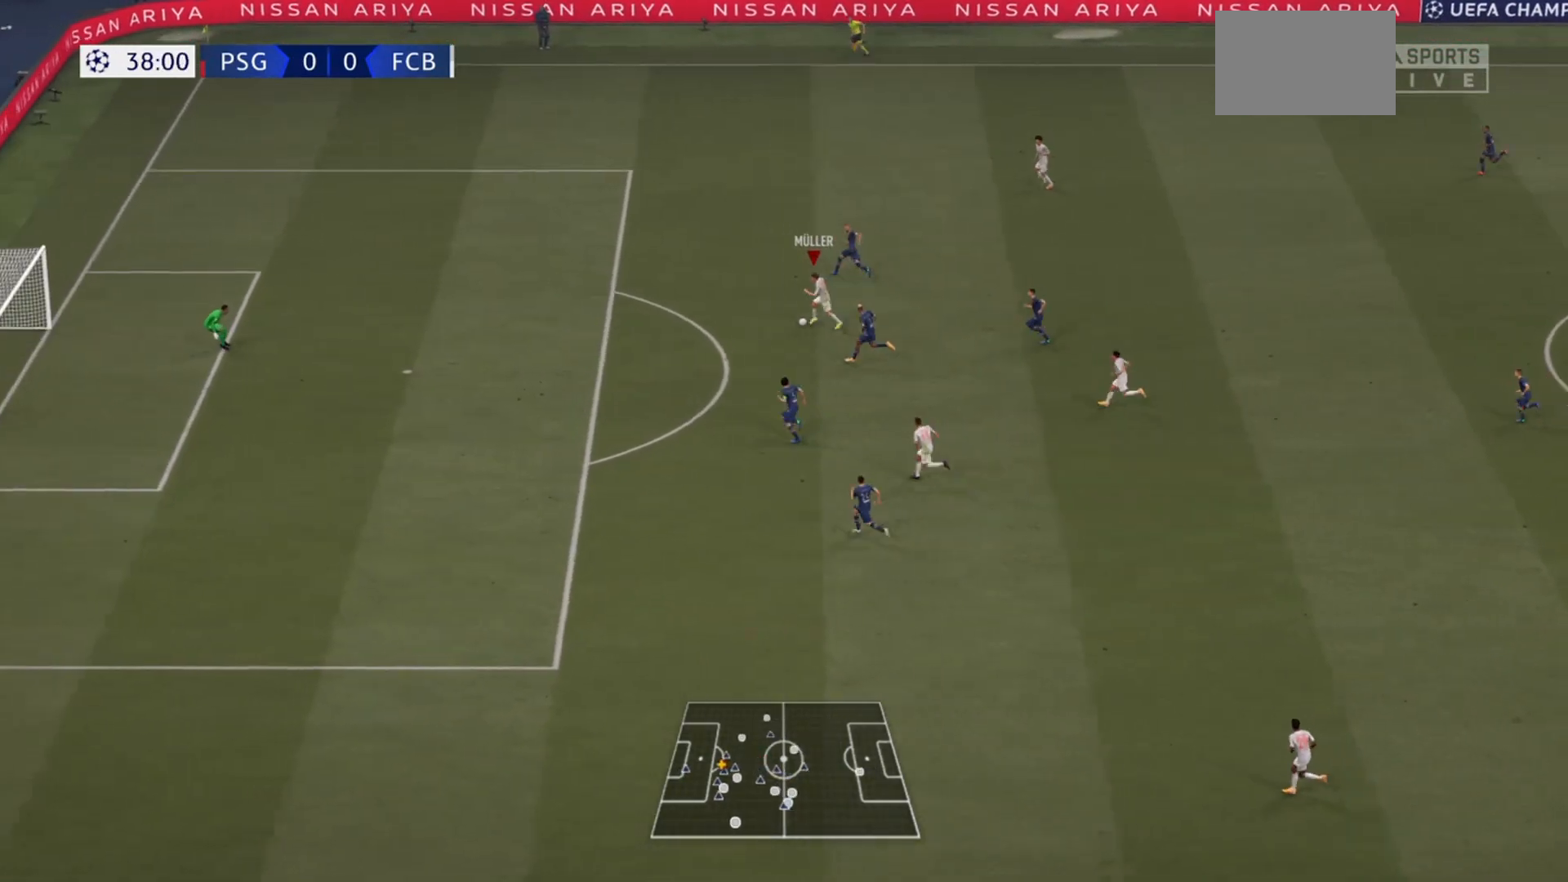
{"buttons": ["CIRCLE", "R2"], "left_stick": "left", "right_stick": "center", "events": [[433, "CIRCLE", "down"]]}
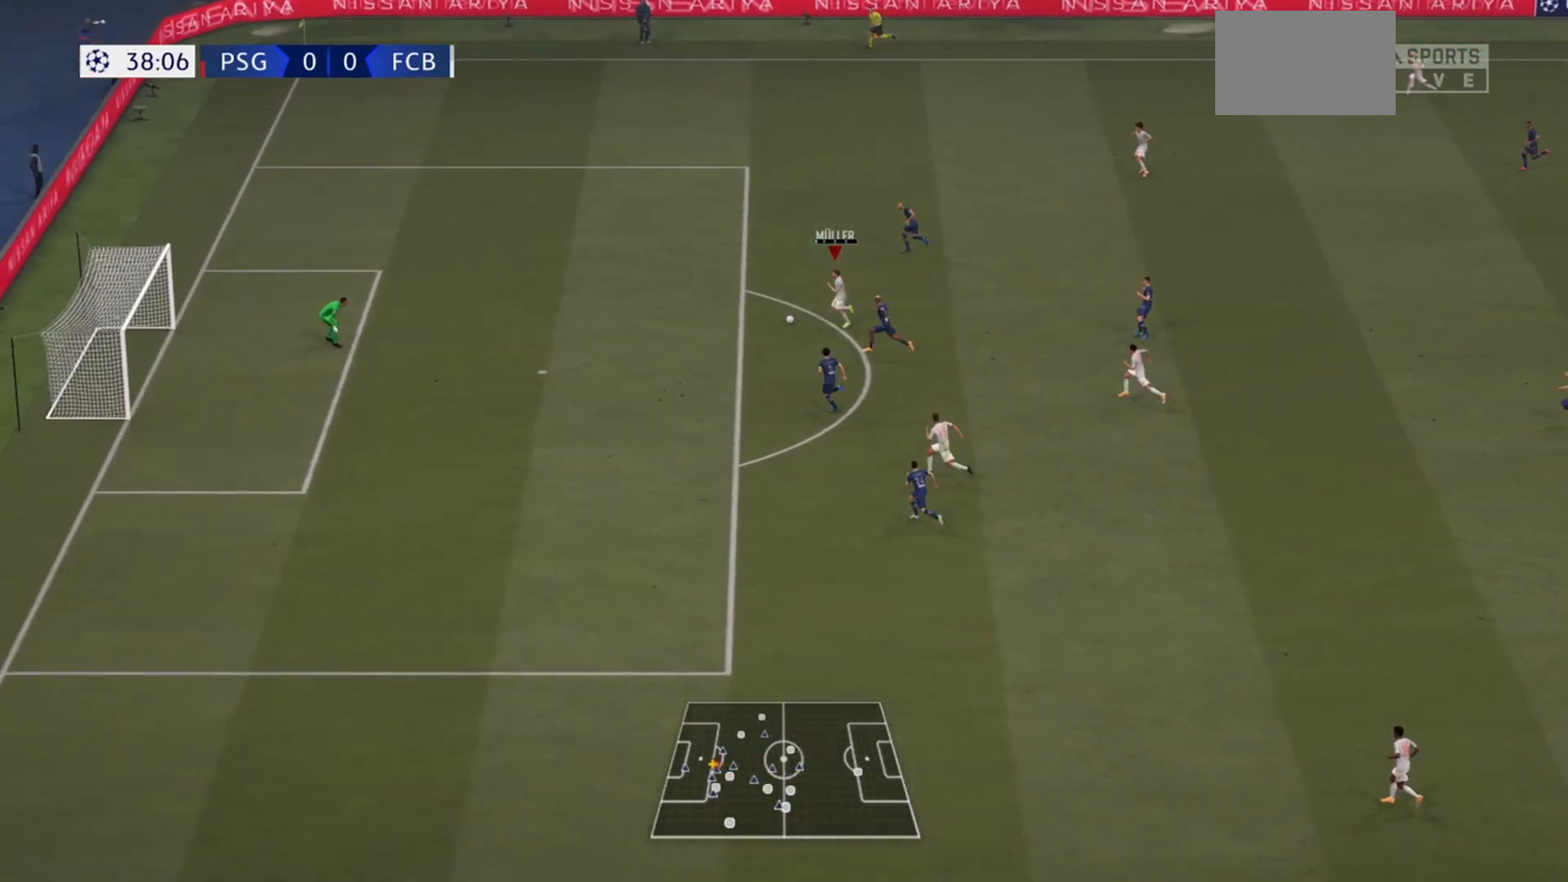
{"buttons": ["R2"], "left_stick": "down-left", "right_stick": "center", "events": [[67, "left_stick", "down-left"], [133, "CIRCLE", "up"]]}
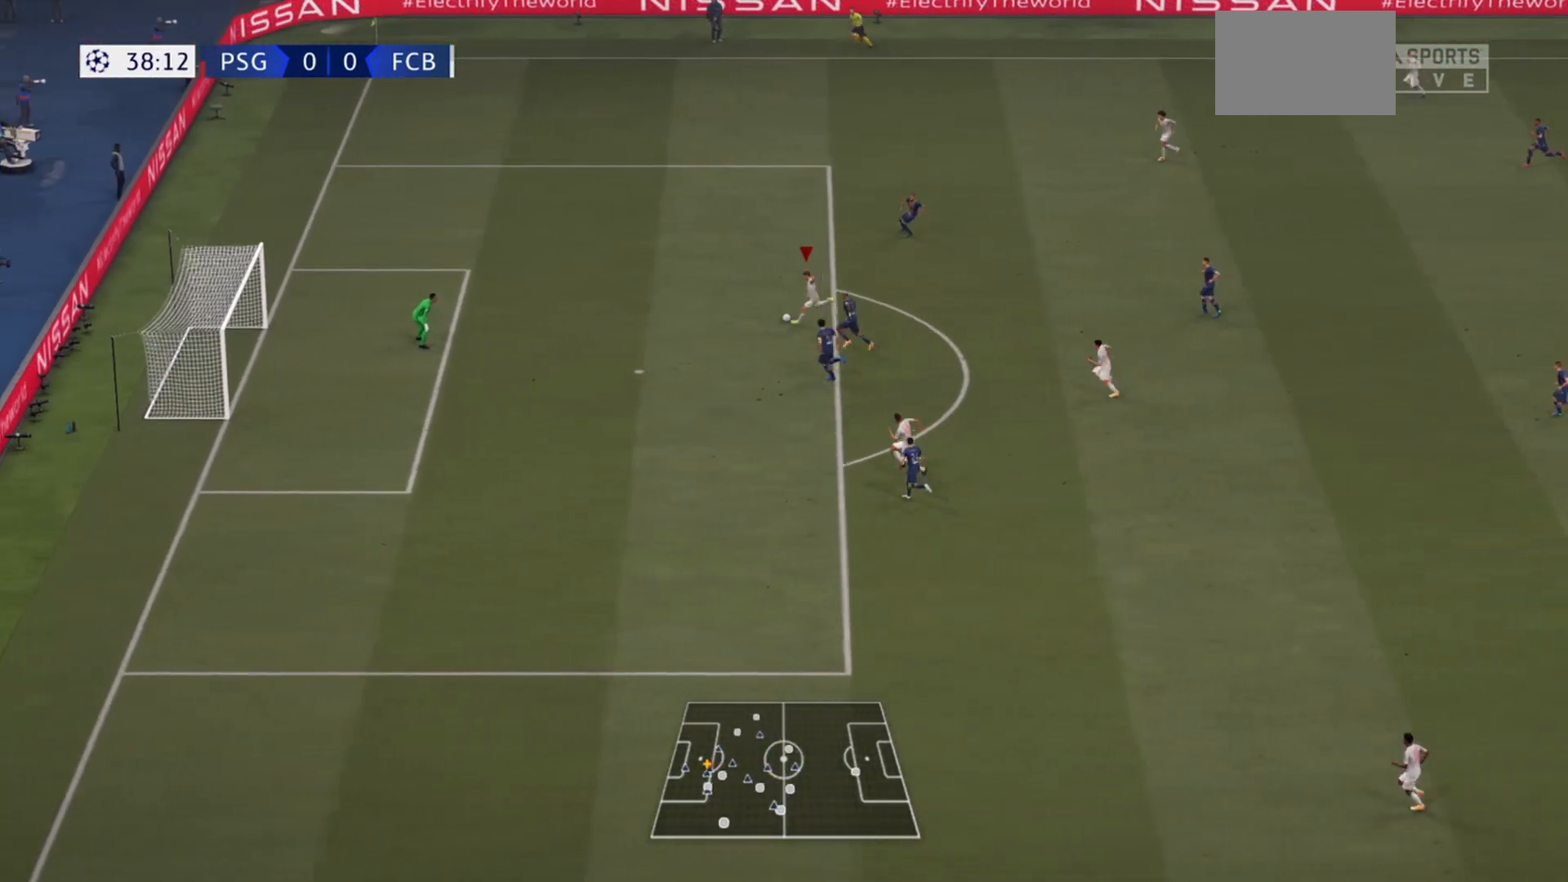
{"buttons": ["R2"], "left_stick": "left", "right_stick": "center", "events": [[467, "left_stick", "left"]]}
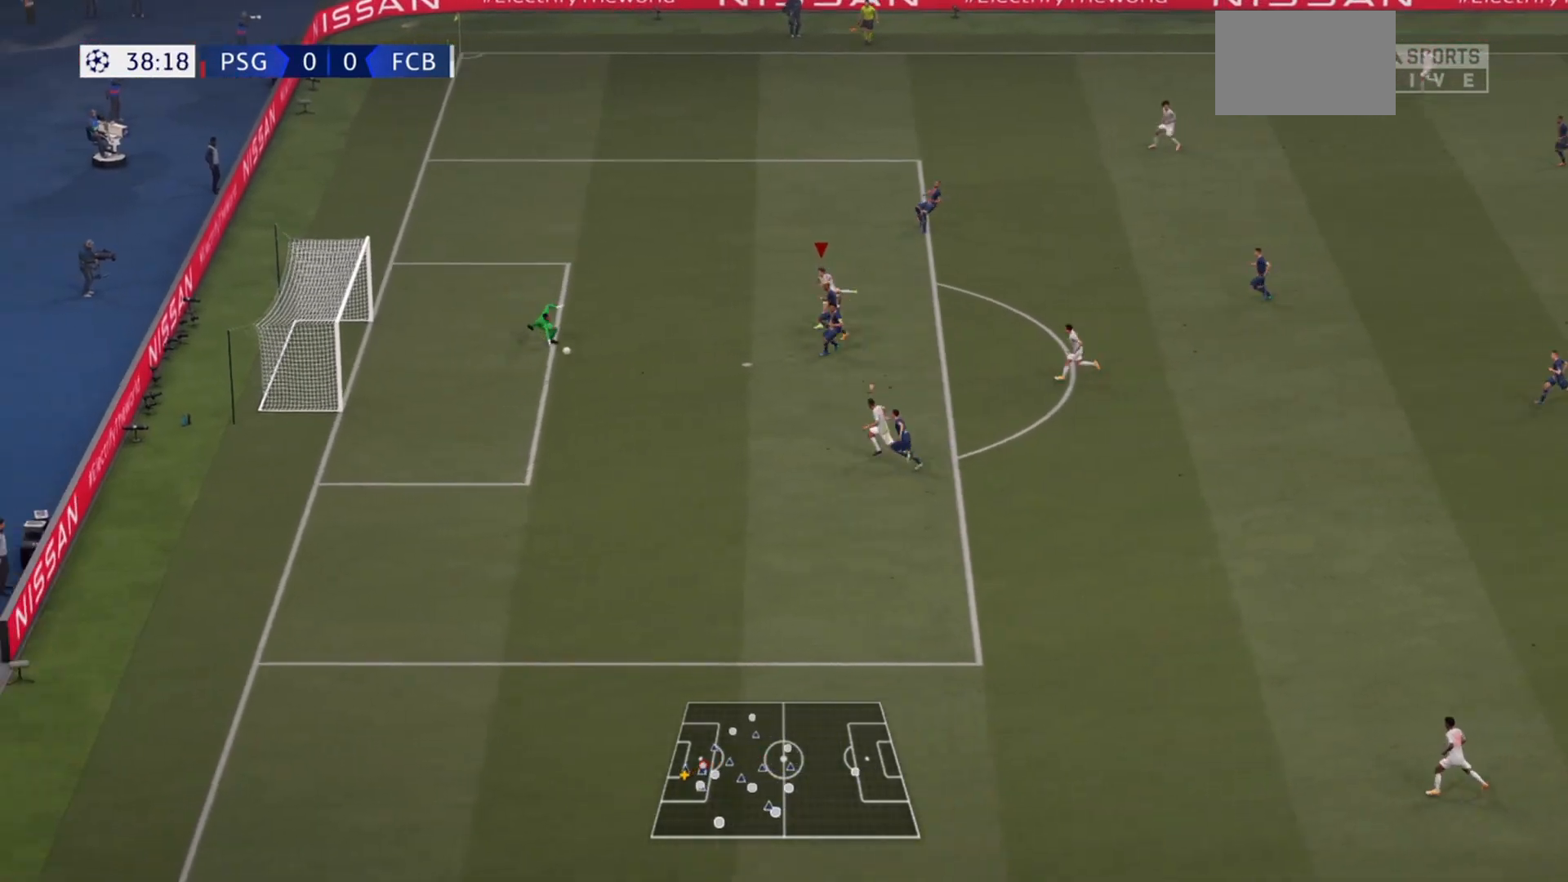
{"buttons": ["R2"], "left_stick": "up", "right_stick": "center", "events": [[67, "left_stick", "up-left"], [267, "left_stick", "up"]]}
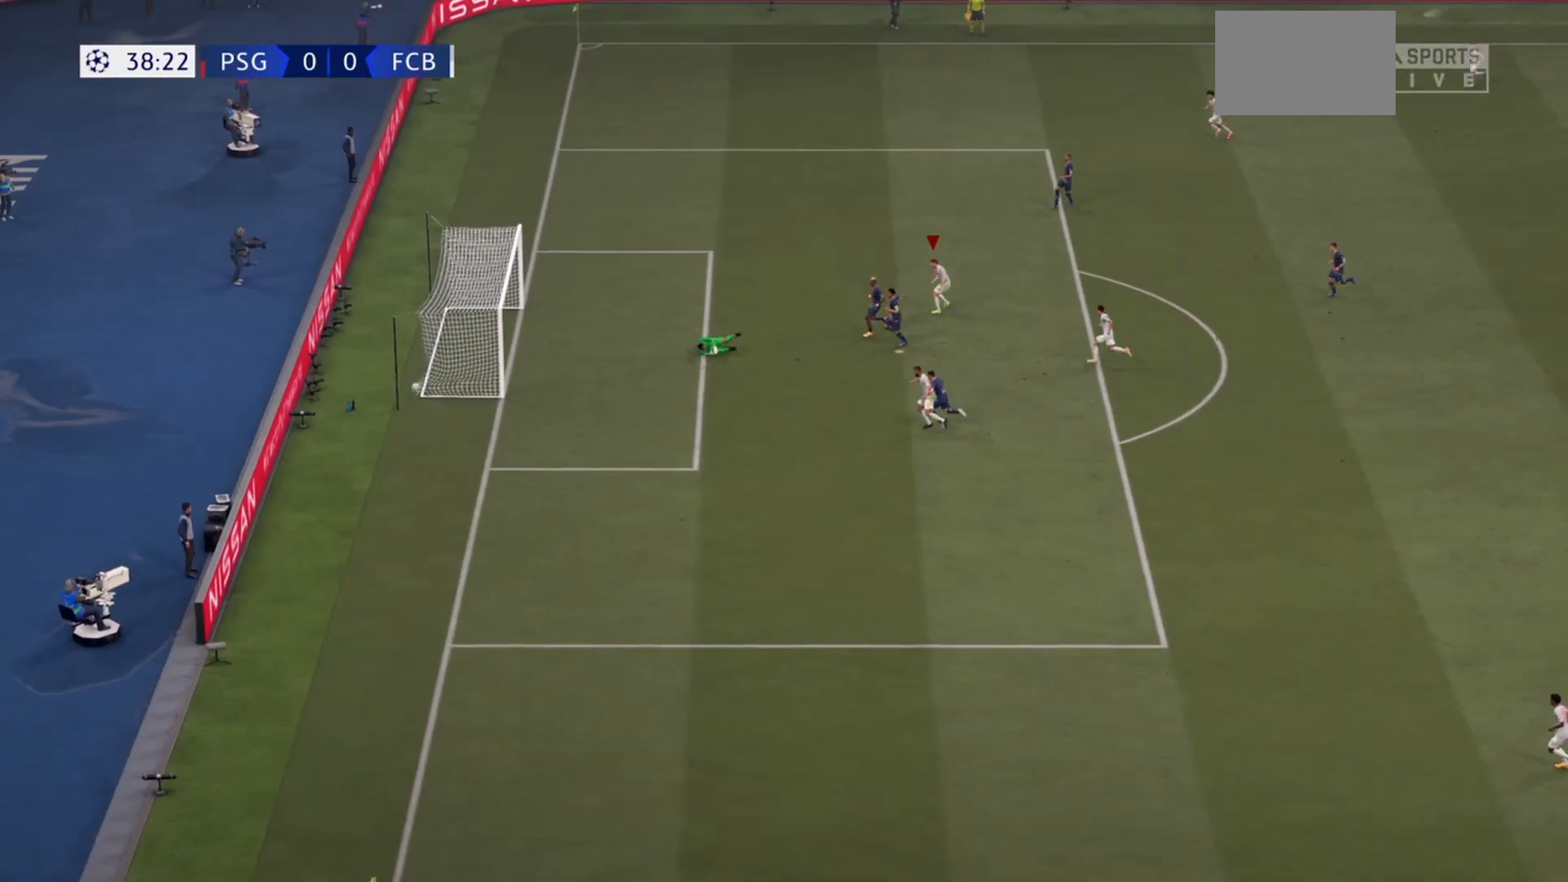
{"buttons": ["R2"], "left_stick": "up", "right_stick": "center", "events": []}
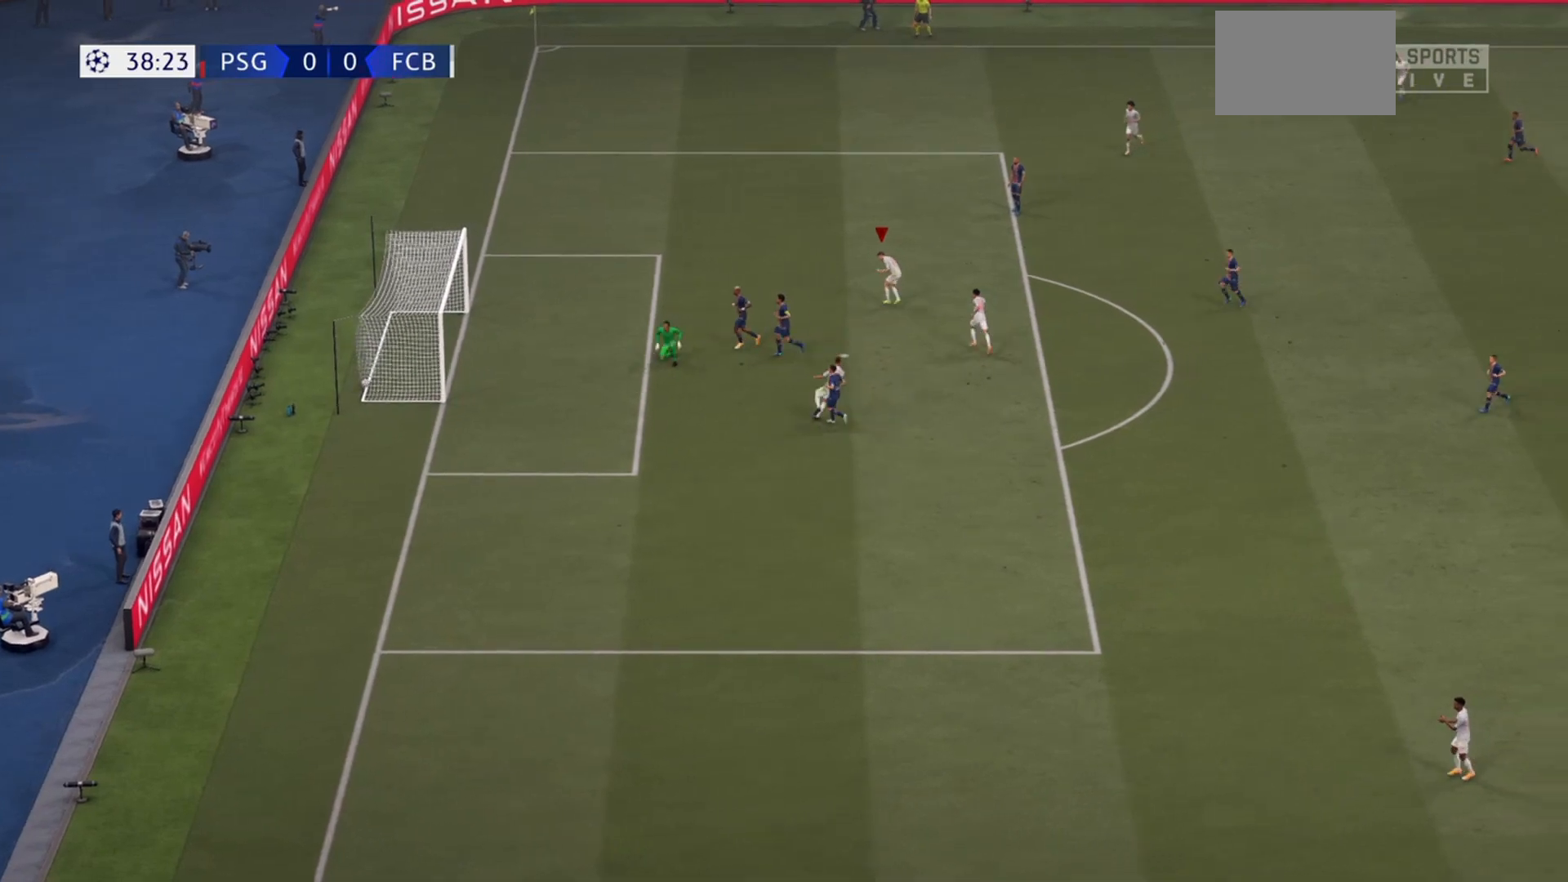
{"buttons": ["R2"], "left_stick": "up", "right_stick": "center", "events": []}
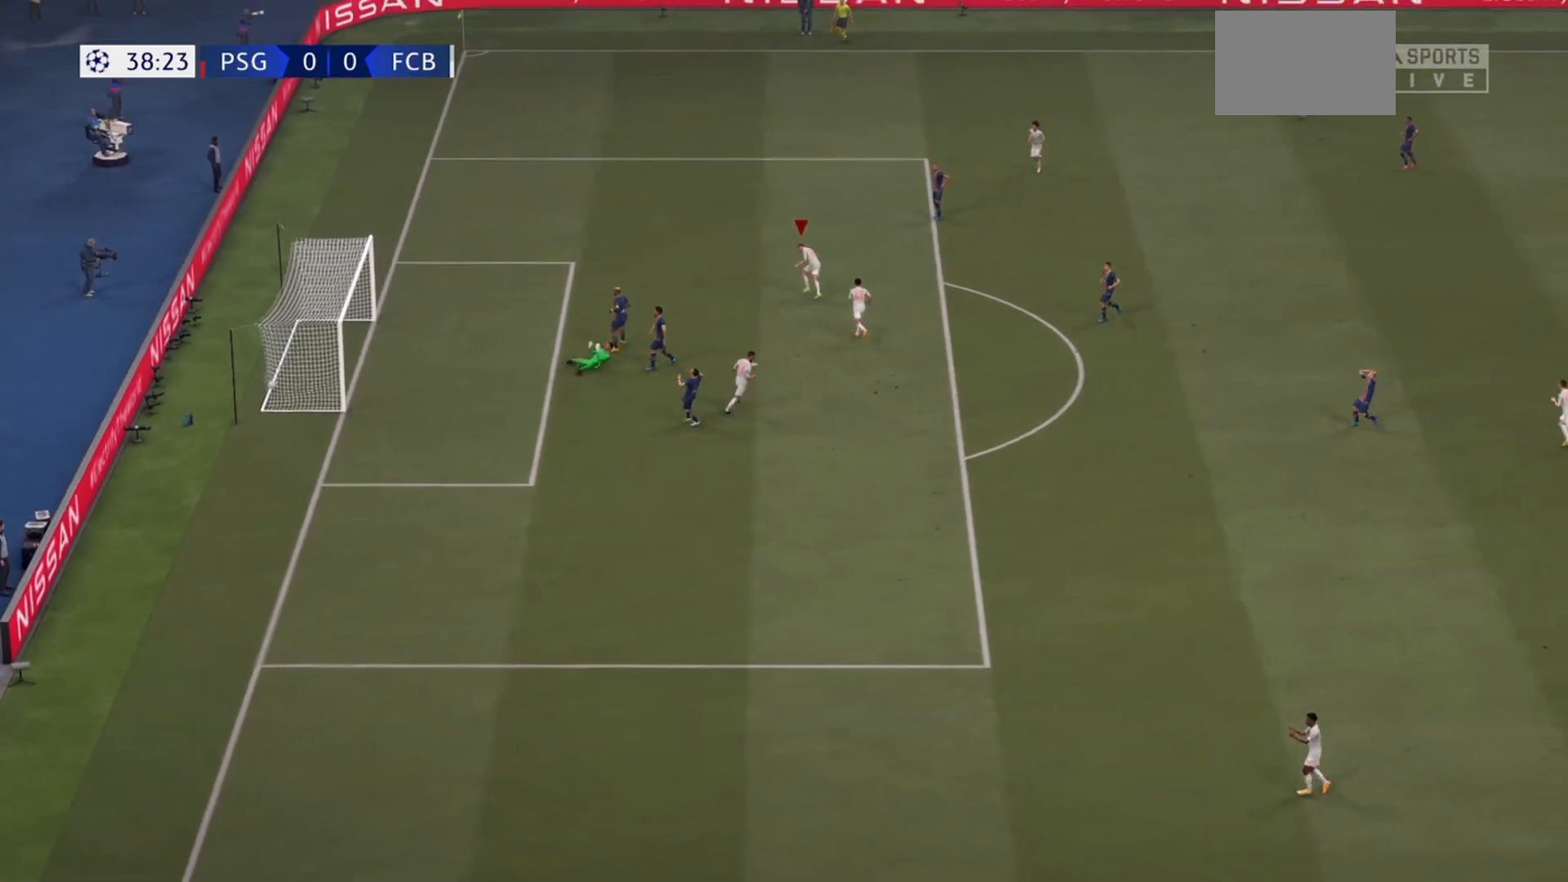
{"buttons": ["R2"], "left_stick": "up", "right_stick": "center", "events": []}
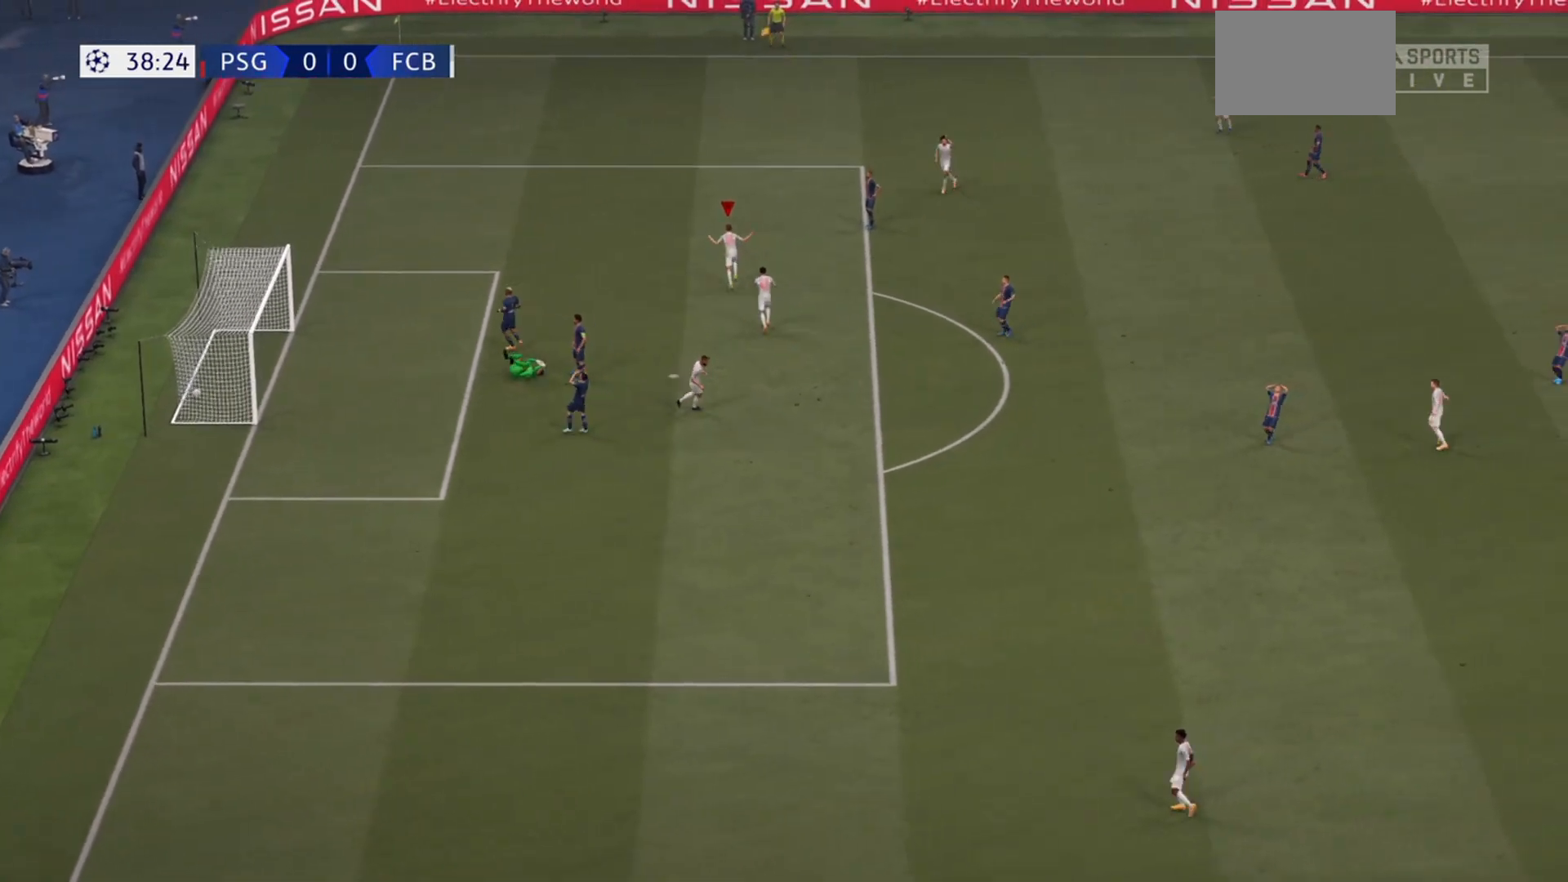
{"buttons": ["R2"], "left_stick": "up", "right_stick": "center", "events": []}
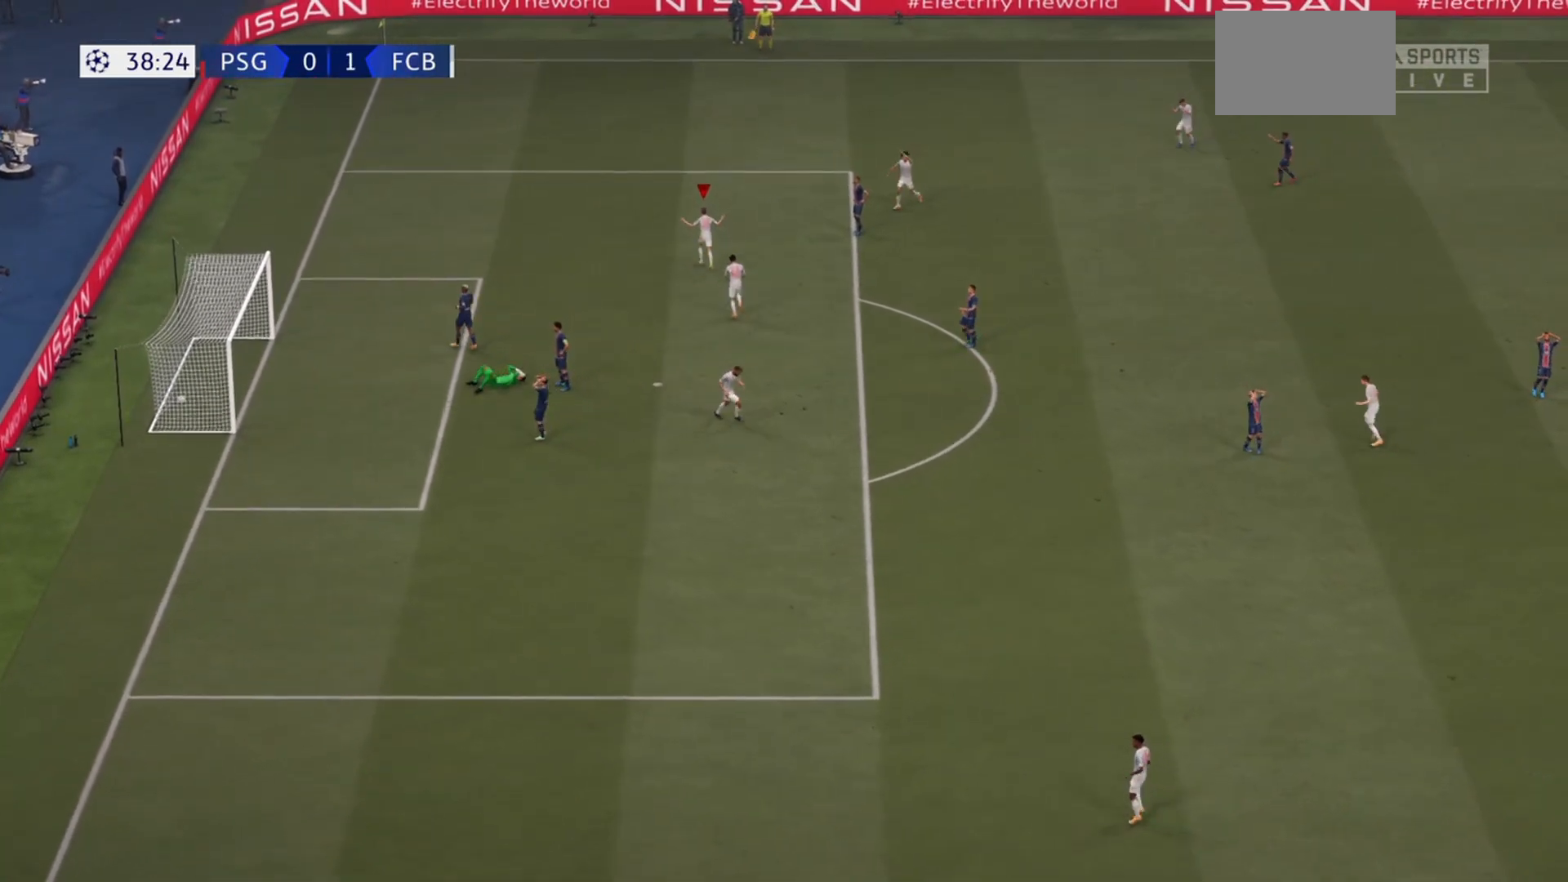
{"buttons": ["R2"], "left_stick": "center", "right_stick": "center", "events": [[300, "CROSS", "down"], [433, "CROSS", "up"], [500, "left_stick", "center"]]}
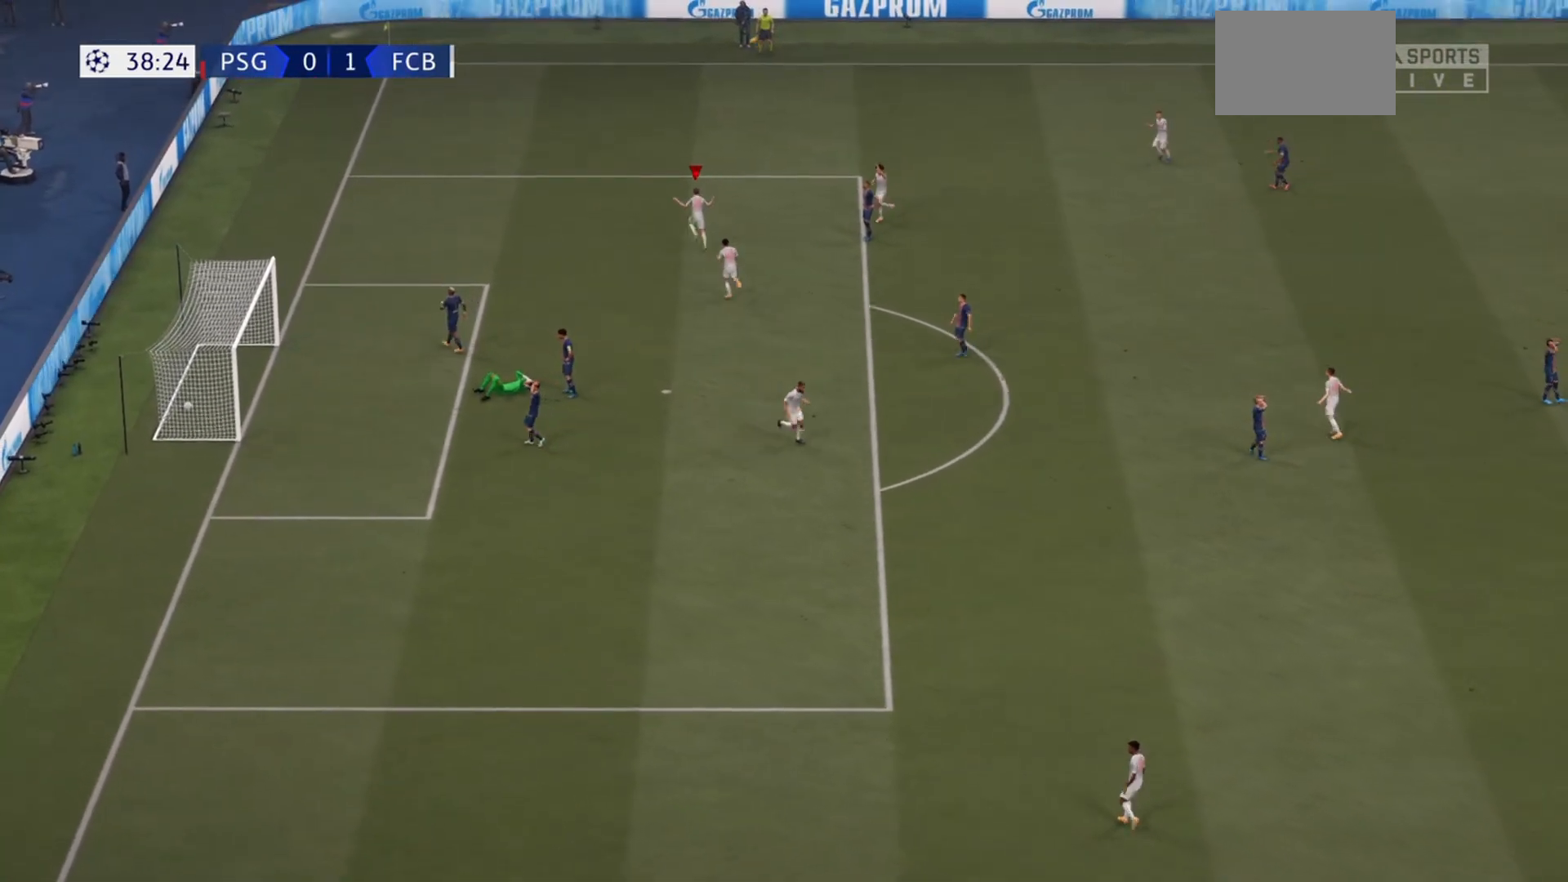
{"buttons": [], "left_stick": "center", "right_stick": "center", "events": [[67, "R2", "up"]]}